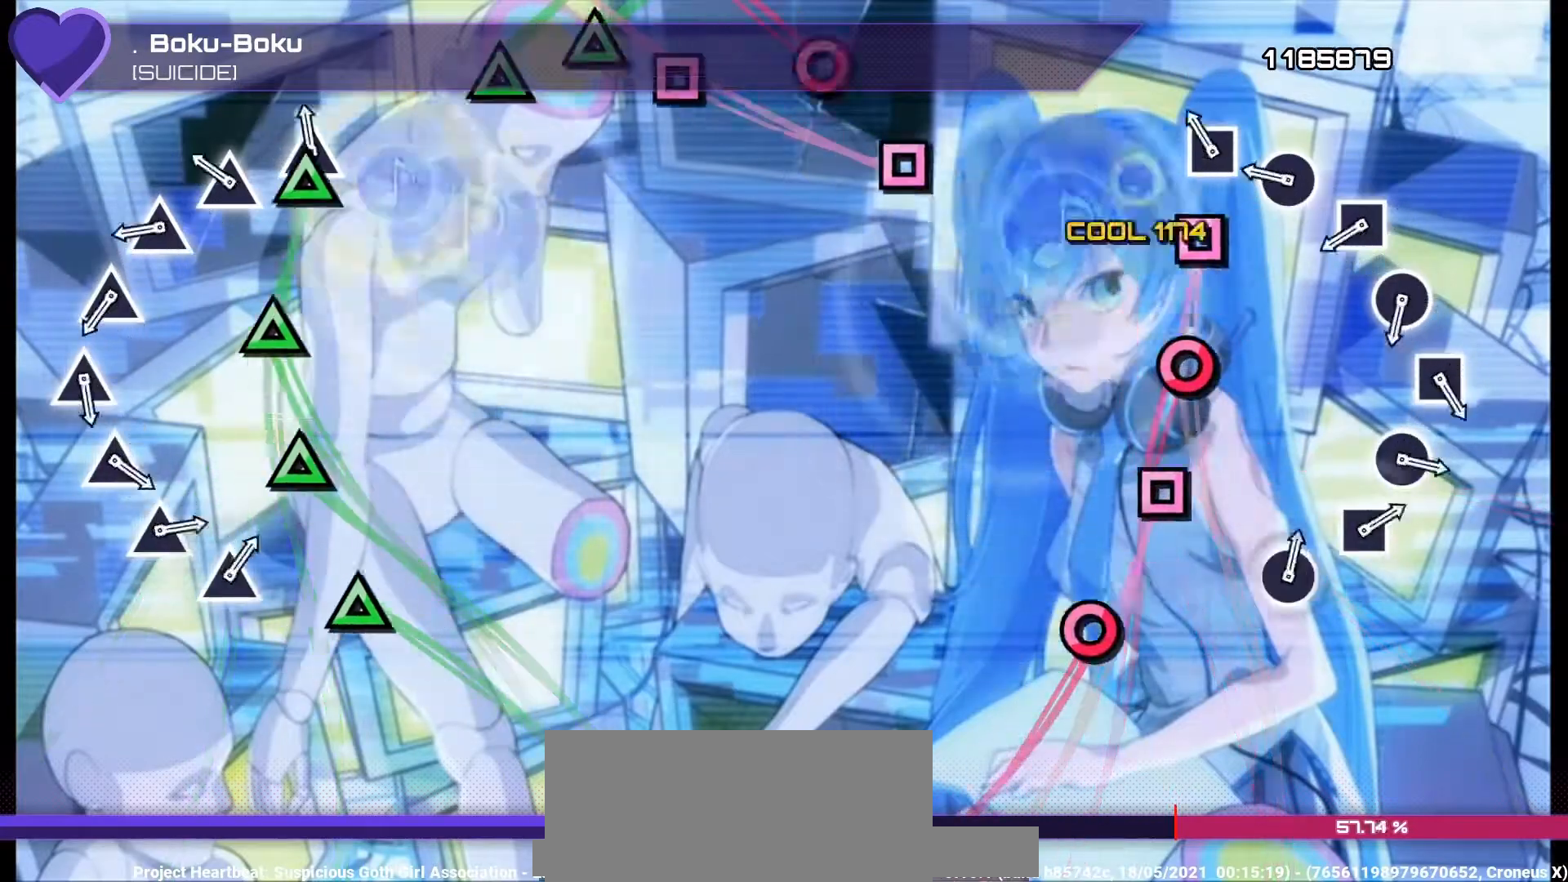
Gameplay with a controller (PlayStation layout); each line is a JSON object with the inputs held at the frame after it. "events" lists button and stick changes between this image and that frame as [ms after this image, input, new state], when the widget could be followed in between.
{"buttons": ["SQUARE", "DPAD_UP"], "left_stick": "center", "right_stick": "center", "events": [[33, "CIRCLE", "down"], [33, "DPAD_UP", "up"], [100, "CIRCLE", "up"], [100, "DPAD_UP", "down"], [167, "DPAD_UP", "up"], [167, "SQUARE", "down"], [233, "DPAD_UP", "down"], [233, "SQUARE", "up"], [333, "CIRCLE", "down"], [367, "DPAD_UP", "up"], [433, "CIRCLE", "up"], [433, "DPAD_UP", "down"], [500, "SQUARE", "down"]]}
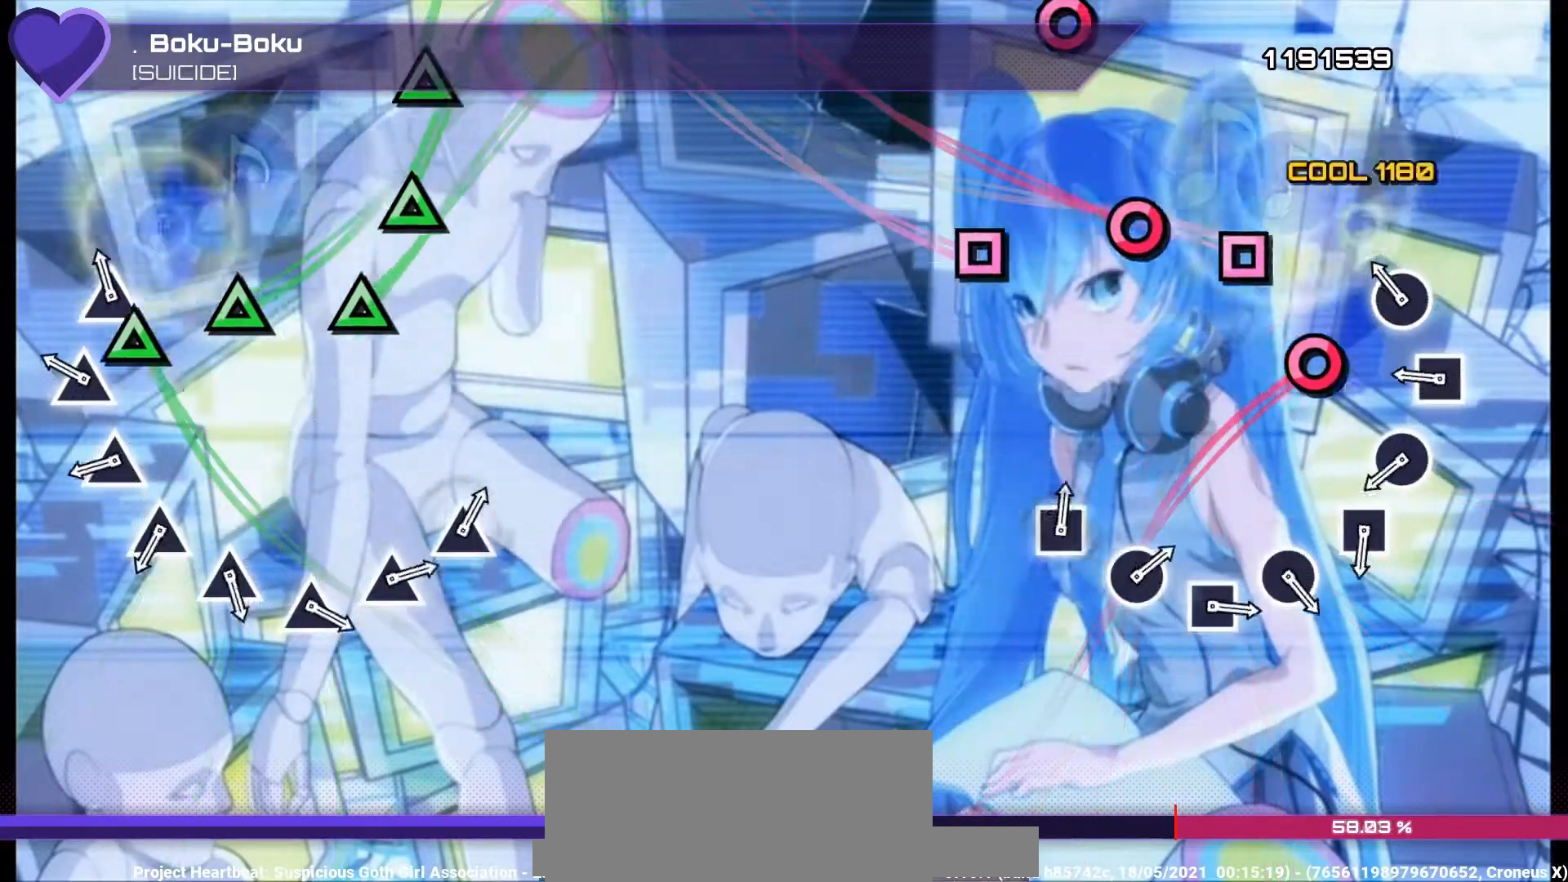
{"buttons": ["DPAD_UP"], "left_stick": "center", "right_stick": "center", "events": [[33, "DPAD_UP", "up"], [100, "DPAD_UP", "down"], [100, "SQUARE", "up"], [167, "CIRCLE", "down"], [167, "DPAD_UP", "up"], [233, "CIRCLE", "up"], [233, "DPAD_UP", "down"], [333, "SQUARE", "down"], [367, "DPAD_UP", "up"], [400, "DPAD_UP", "down"], [433, "SQUARE", "up"]]}
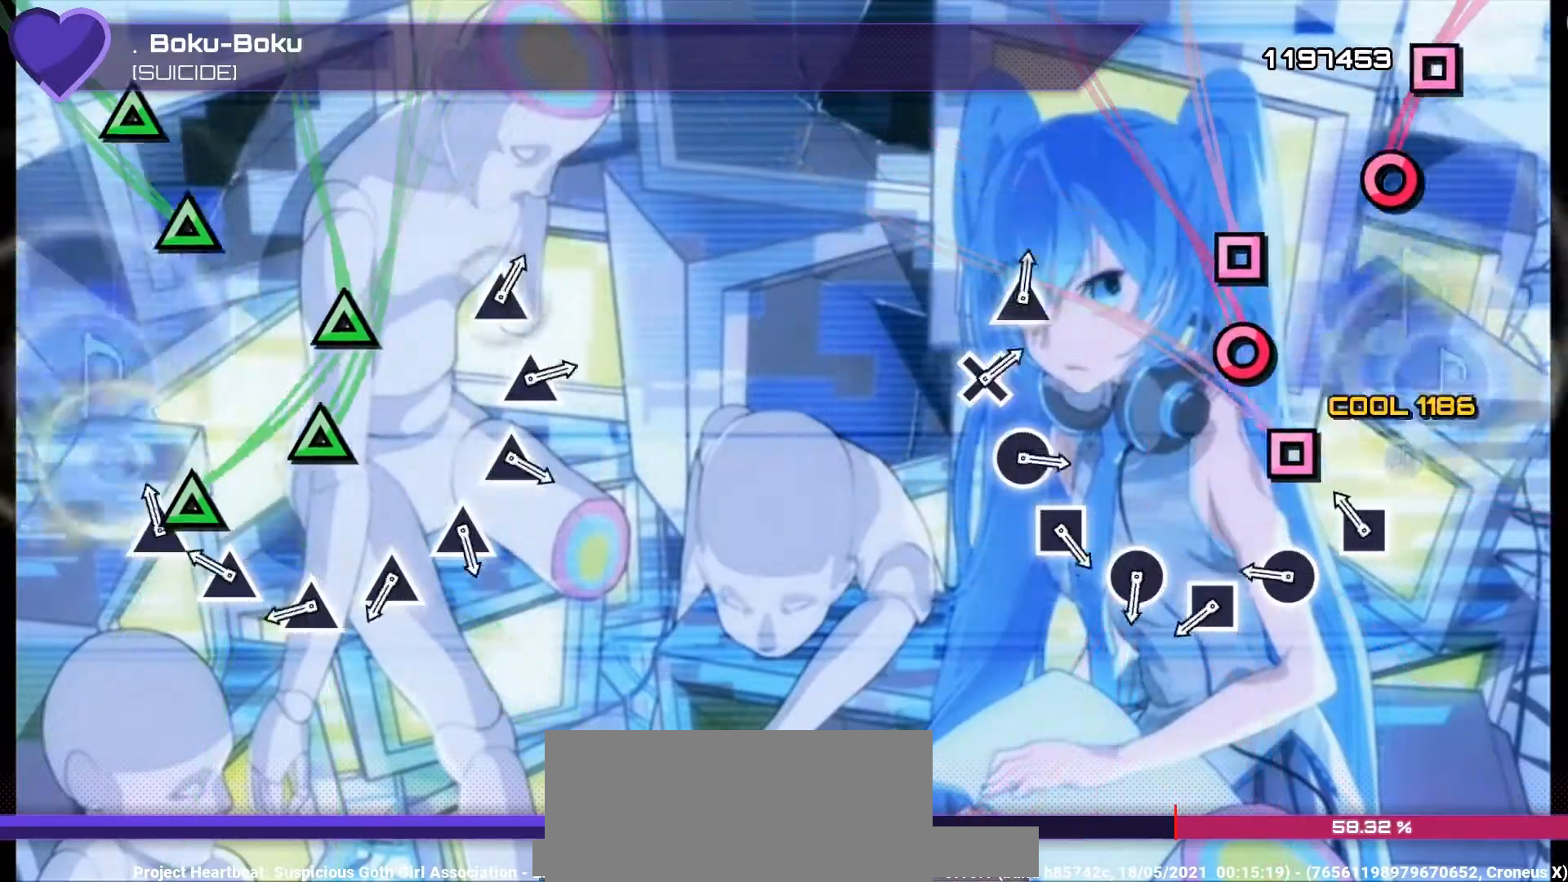
{"buttons": ["DPAD_UP"], "left_stick": "center", "right_stick": "center", "events": [[33, "CIRCLE", "down"], [33, "DPAD_UP", "up"], [67, "CIRCLE", "up"], [100, "DPAD_UP", "down"], [167, "SQUARE", "down"], [200, "DPAD_UP", "up"], [267, "DPAD_UP", "down"], [267, "SQUARE", "up"], [333, "CIRCLE", "down"], [367, "DPAD_UP", "up"], [433, "CIRCLE", "up"], [433, "DPAD_UP", "down"]]}
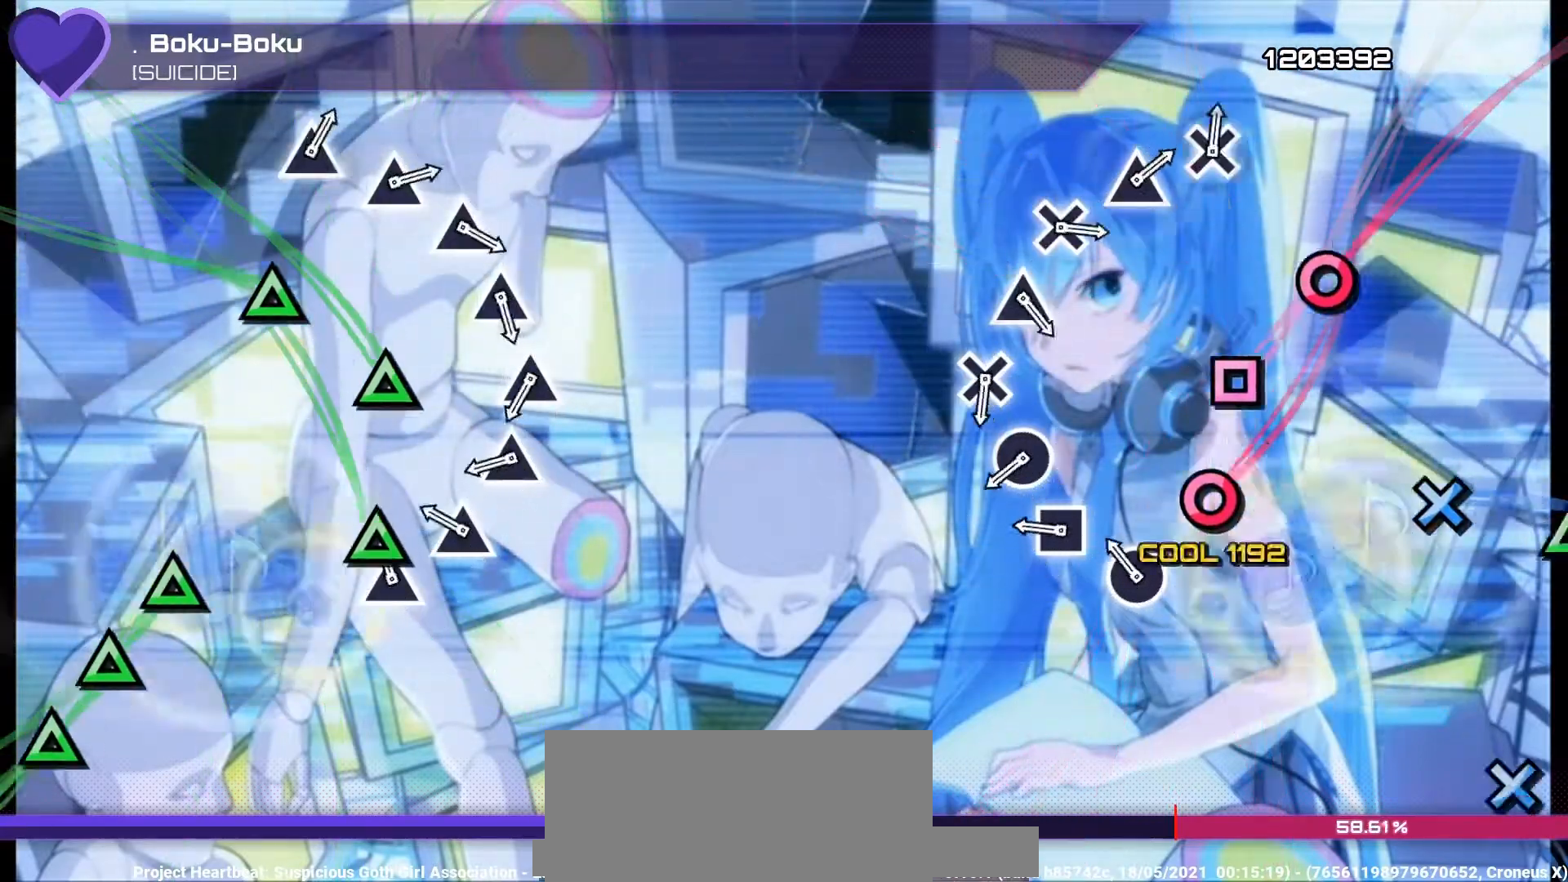
{"buttons": ["CIRCLE", "DPAD_UP"], "left_stick": "center", "right_stick": "center", "events": [[33, "DPAD_UP", "up"], [33, "SQUARE", "down"], [100, "DPAD_UP", "down"], [100, "SQUARE", "up"], [167, "CIRCLE", "down"], [200, "DPAD_UP", "up"], [267, "CIRCLE", "up"], [267, "DPAD_UP", "down"], [367, "DPAD_UP", "up"], [367, "SQUARE", "down"], [433, "DPAD_UP", "down"], [433, "SQUARE", "up"], [500, "CIRCLE", "down"]]}
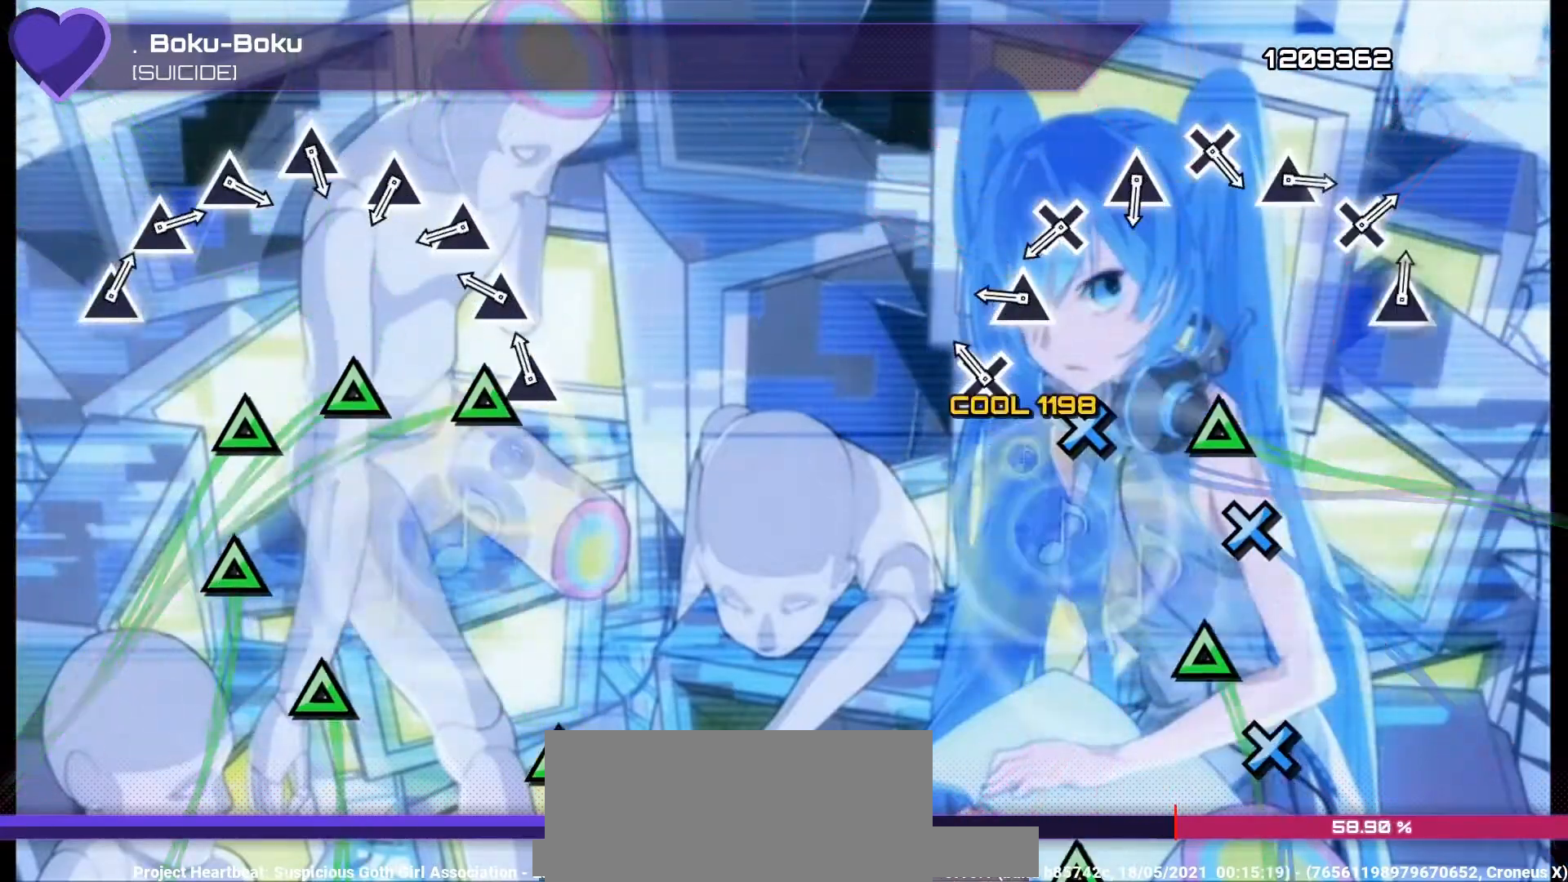
{"buttons": ["CROSS"], "left_stick": "center", "right_stick": "center", "events": [[33, "DPAD_UP", "up"], [67, "CIRCLE", "up"], [100, "DPAD_UP", "down"], [167, "CROSS", "down"], [200, "DPAD_UP", "up"], [267, "CROSS", "up"], [267, "DPAD_UP", "down"], [333, "DPAD_UP", "up"], [333, "TRIANGLE", "down"], [400, "DPAD_UP", "down"], [400, "TRIANGLE", "up"], [500, "CROSS", "down"], [500, "DPAD_UP", "up"]]}
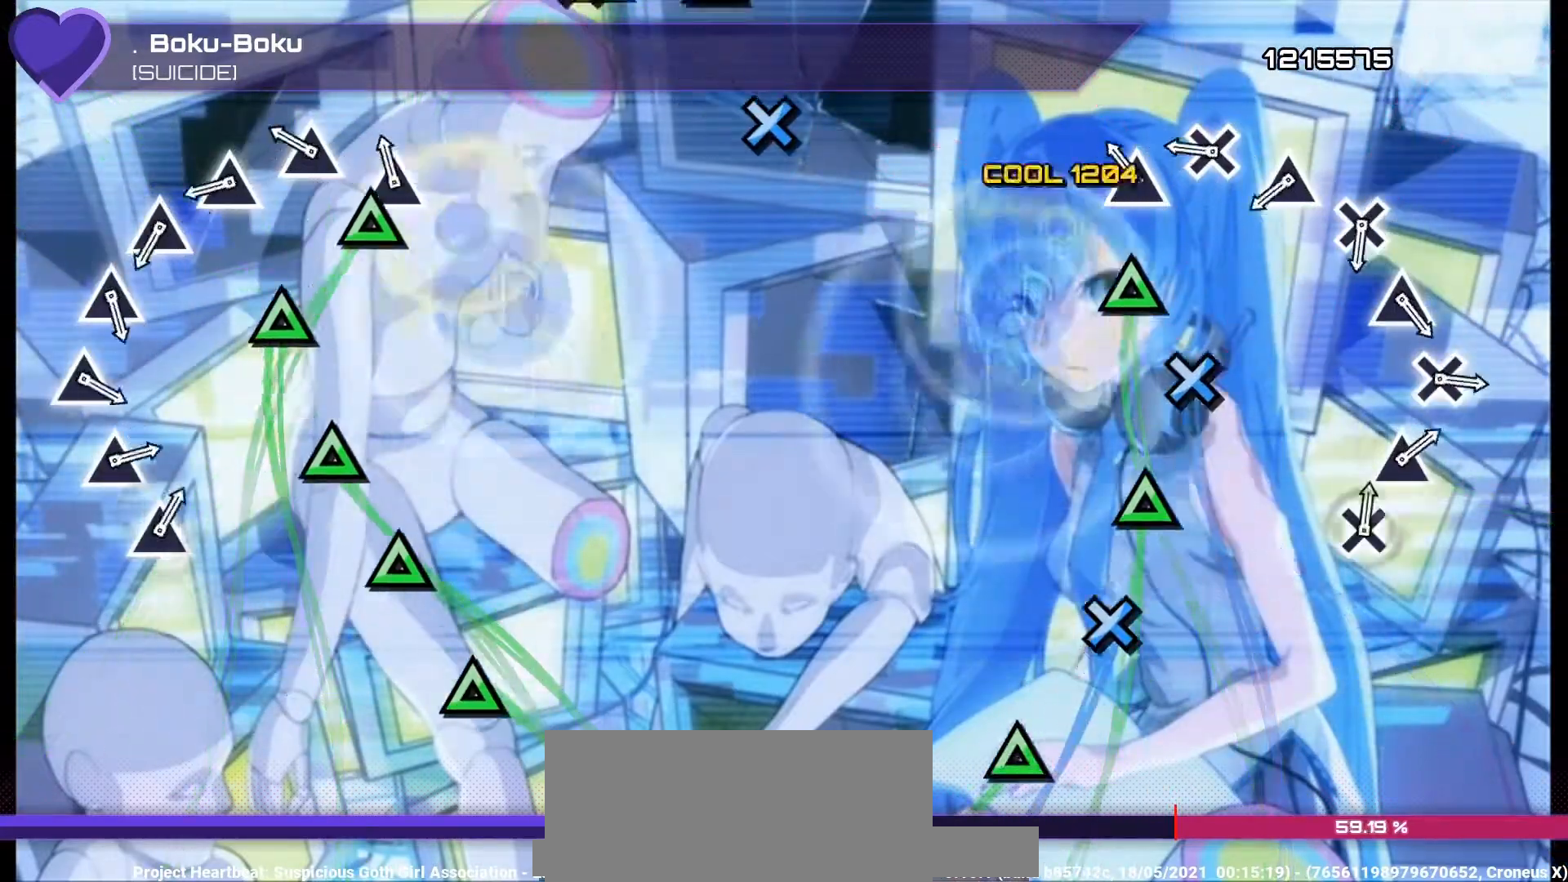
{"buttons": ["TRIANGLE"], "left_stick": "center", "right_stick": "center", "events": [[67, "CROSS", "up"], [67, "DPAD_UP", "down"], [133, "TRIANGLE", "down"], [167, "DPAD_UP", "up"], [233, "DPAD_UP", "down"], [233, "TRIANGLE", "up"], [333, "CROSS", "down"], [367, "DPAD_UP", "up"], [400, "CROSS", "up"], [433, "DPAD_UP", "down"], [500, "DPAD_UP", "up"], [500, "TRIANGLE", "down"]]}
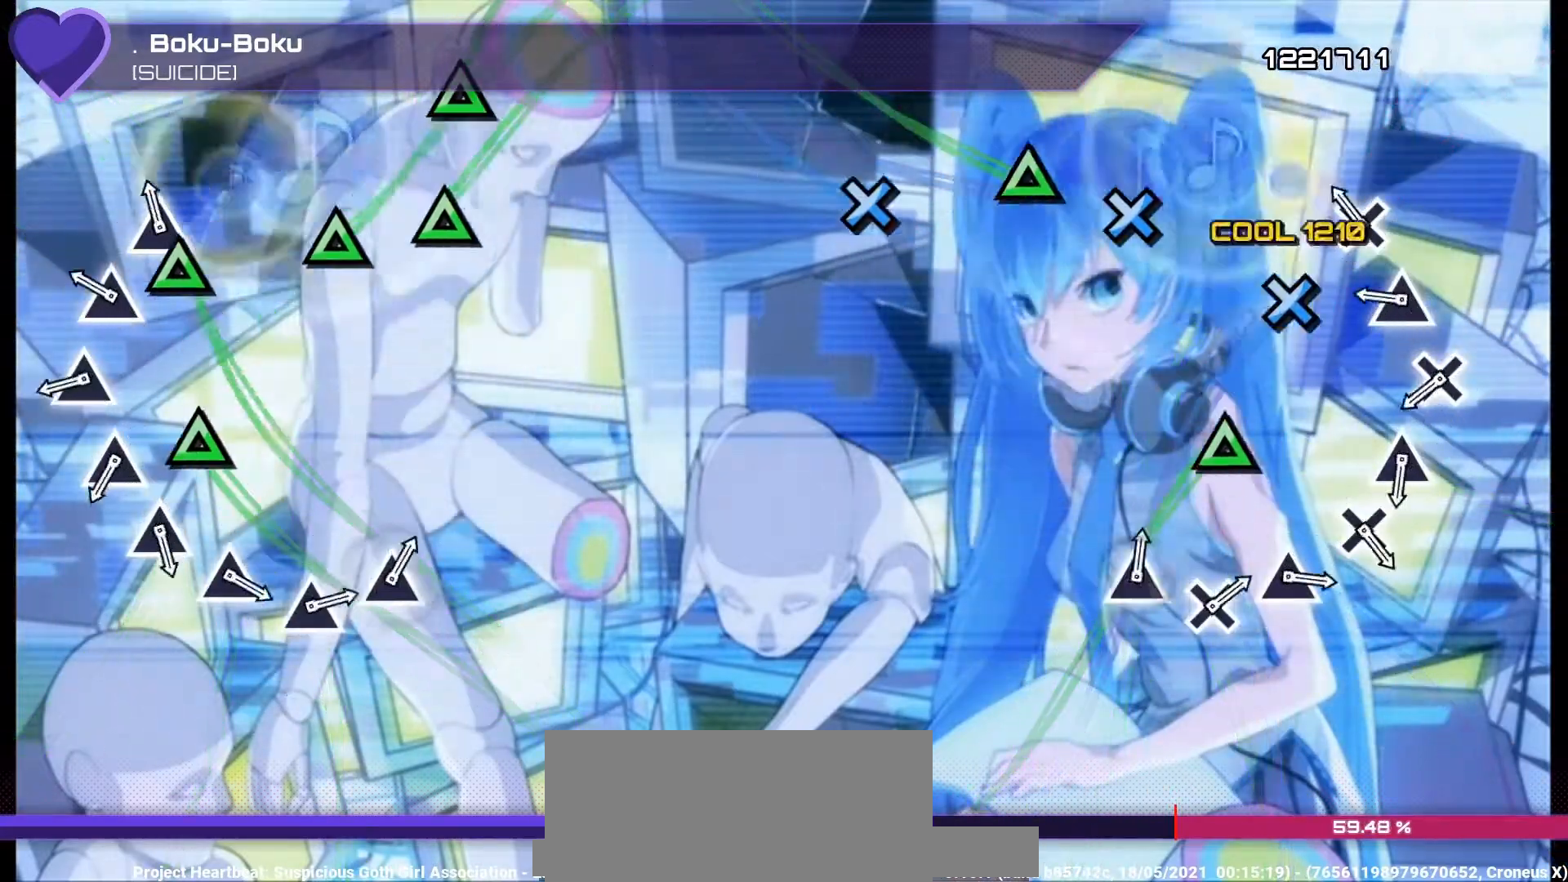
{"buttons": ["CROSS", "DPAD_UP"], "left_stick": "center", "right_stick": "center", "events": [[67, "DPAD_UP", "down"], [100, "TRIANGLE", "up"], [200, "CROSS", "down"], [200, "DPAD_UP", "up"], [233, "CROSS", "up"], [267, "DPAD_UP", "down"], [333, "DPAD_UP", "up"], [333, "TRIANGLE", "down"], [400, "DPAD_UP", "down"], [400, "TRIANGLE", "up"], [500, "CROSS", "down"]]}
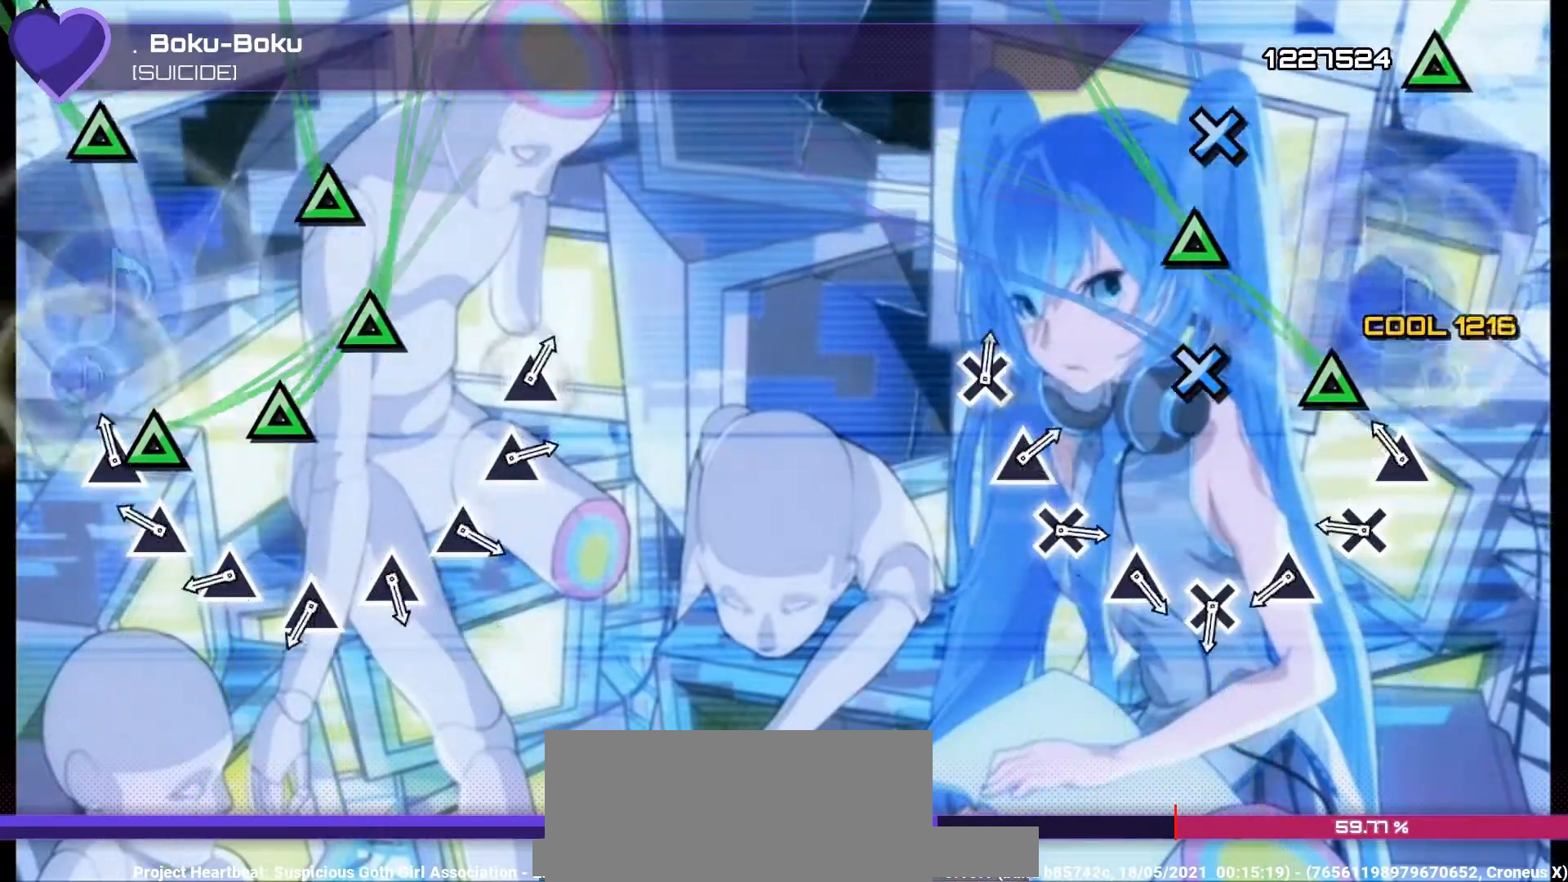
{"buttons": ["TRIANGLE", "DPAD_UP"], "left_stick": "center", "right_stick": "center", "events": [[33, "DPAD_UP", "up"], [100, "CROSS", "up"], [100, "DPAD_UP", "down"], [167, "DPAD_UP", "up"], [167, "TRIANGLE", "down"], [233, "DPAD_UP", "down"], [267, "TRIANGLE", "up"], [367, "CROSS", "down"], [367, "DPAD_UP", "up"], [400, "CROSS", "up"], [433, "DPAD_UP", "down"], [500, "TRIANGLE", "down"]]}
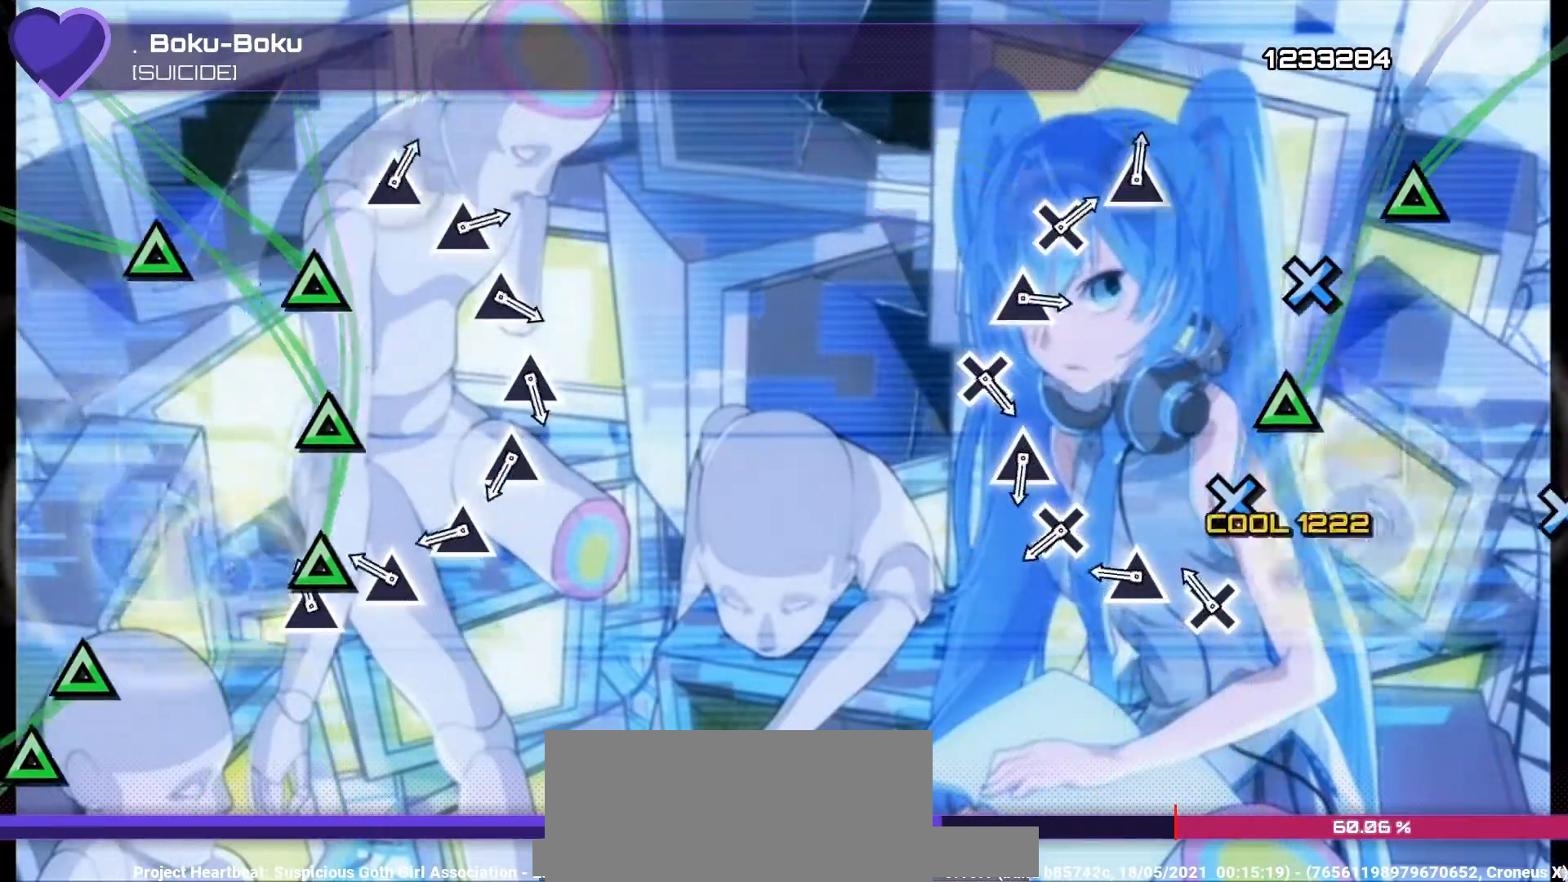
{"buttons": ["CROSS", "DPAD_UP"], "left_stick": "center", "right_stick": "center", "events": [[33, "DPAD_UP", "up"], [133, "DPAD_UP", "down"], [133, "TRIANGLE", "up"], [200, "CROSS", "down"], [200, "DPAD_UP", "up"], [267, "CROSS", "up"], [267, "DPAD_UP", "down"], [333, "DPAD_UP", "up"], [333, "TRIANGLE", "down"], [433, "DPAD_UP", "down"], [433, "TRIANGLE", "up"], [500, "CROSS", "down"]]}
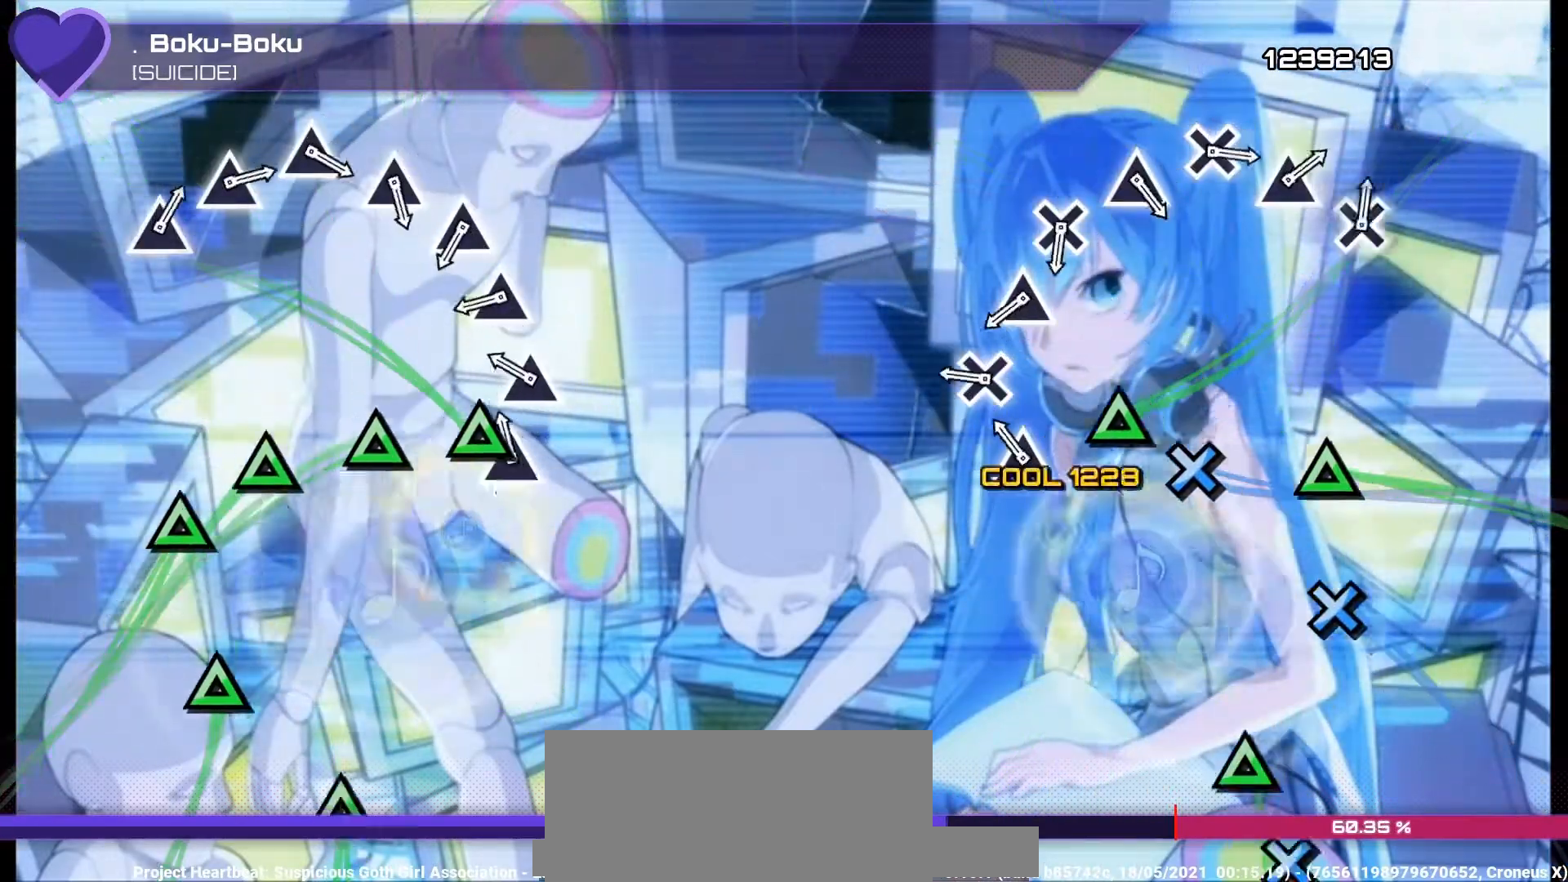
{"buttons": ["DPAD_UP"], "left_stick": "center", "right_stick": "center", "events": [[33, "DPAD_UP", "up"], [100, "CROSS", "up"], [100, "DPAD_UP", "down"], [200, "DPAD_UP", "up"], [200, "TRIANGLE", "down"], [267, "DPAD_UP", "down"], [267, "TRIANGLE", "up"], [367, "CROSS", "down"], [367, "DPAD_UP", "up"], [433, "CROSS", "up"], [433, "DPAD_UP", "down"]]}
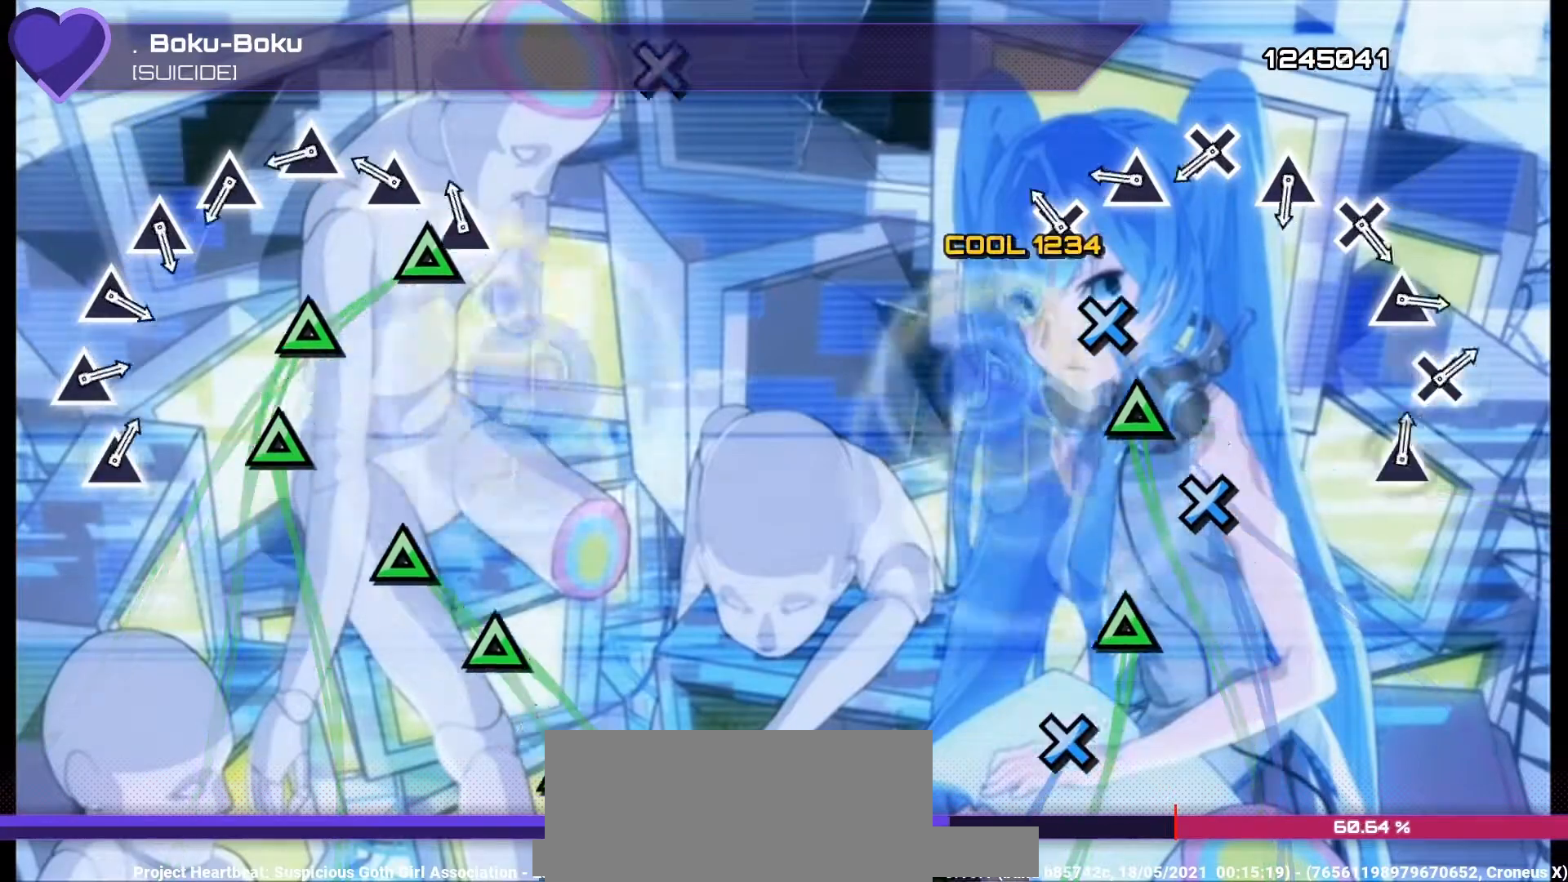
{"buttons": ["DPAD_UP"], "left_stick": "center", "right_stick": "center", "events": [[33, "DPAD_UP", "up"], [33, "TRIANGLE", "down"], [100, "DPAD_UP", "down"], [100, "TRIANGLE", "up"], [200, "CROSS", "down"], [200, "DPAD_UP", "up"], [267, "CROSS", "up"], [267, "DPAD_UP", "down"], [367, "DPAD_UP", "up"], [367, "TRIANGLE", "down"], [433, "DPAD_UP", "down"], [433, "TRIANGLE", "up"]]}
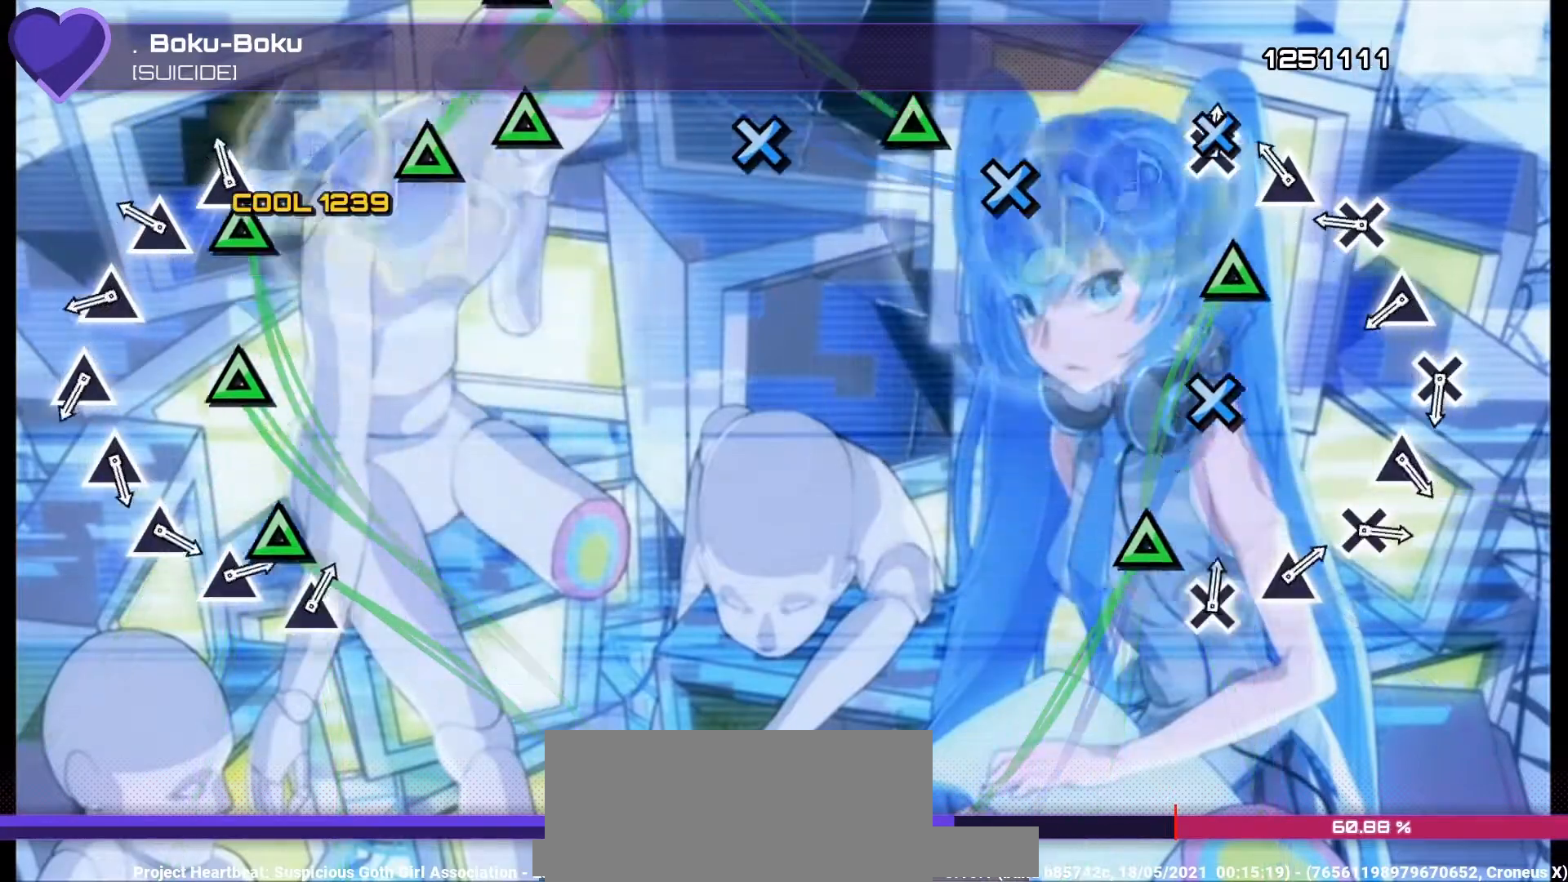
{"buttons": ["DPAD_UP"], "left_stick": "center", "right_stick": "center", "events": [[33, "CROSS", "down"], [67, "DPAD_UP", "up"], [100, "CROSS", "up"], [133, "DPAD_UP", "down"], [200, "DPAD_UP", "up"], [200, "TRIANGLE", "down"], [267, "DPAD_UP", "down"], [267, "TRIANGLE", "up"], [367, "CROSS", "down"], [367, "DPAD_UP", "up"], [433, "CROSS", "up"], [433, "DPAD_UP", "down"]]}
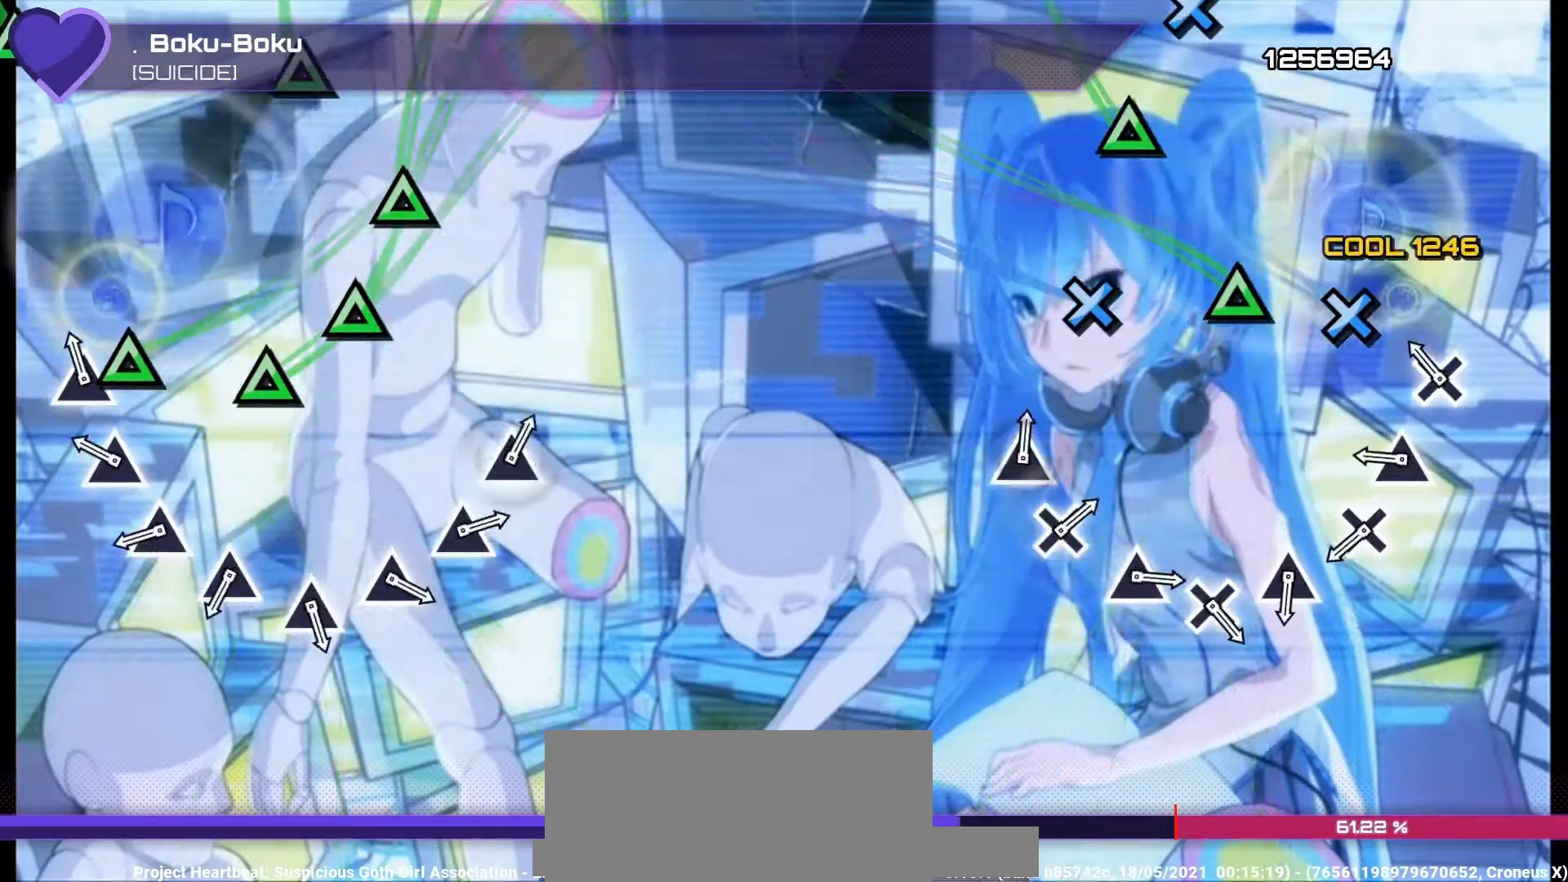
{"buttons": ["DPAD_UP"], "left_stick": "center", "right_stick": "center", "events": [[33, "DPAD_UP", "up"], [33, "TRIANGLE", "down"], [100, "DPAD_UP", "down"], [100, "TRIANGLE", "up"], [200, "CROSS", "down"], [233, "DPAD_UP", "up"], [267, "CROSS", "up"], [267, "DPAD_UP", "down"], [367, "DPAD_UP", "up"], [367, "TRIANGLE", "down"], [433, "DPAD_UP", "down"], [433, "TRIANGLE", "up"]]}
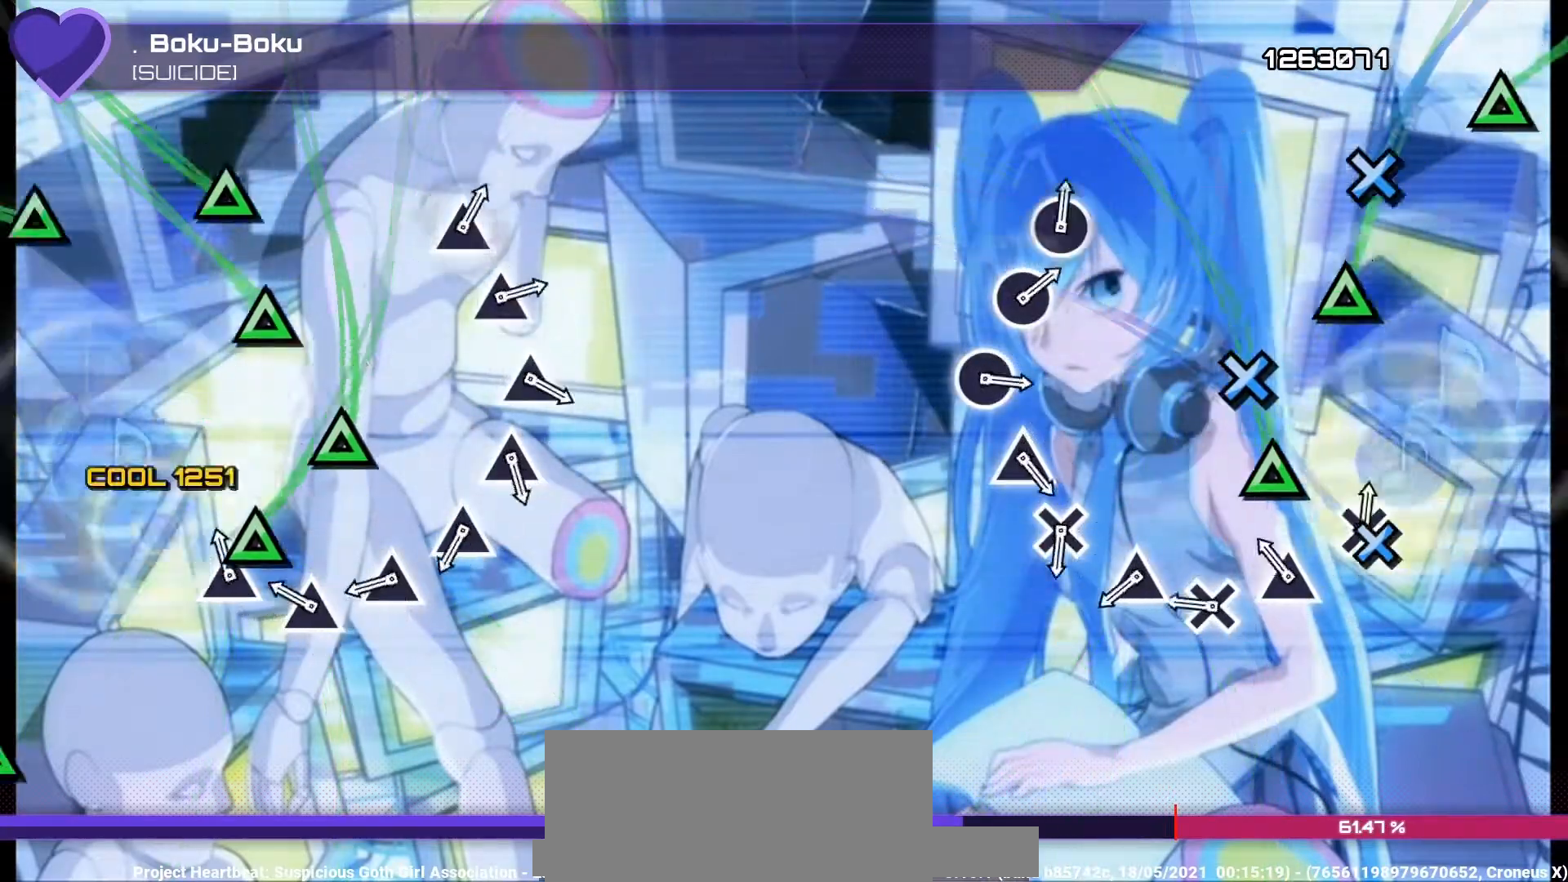
{"buttons": ["DPAD_UP"], "left_stick": "center", "right_stick": "center", "events": [[33, "CROSS", "down"], [67, "DPAD_UP", "up"], [133, "CROSS", "up"], [133, "DPAD_UP", "down"], [200, "DPAD_UP", "up"], [200, "TRIANGLE", "down"], [300, "DPAD_UP", "down"], [300, "TRIANGLE", "up"], [367, "CROSS", "down"], [400, "DPAD_UP", "up"], [467, "CROSS", "up"], [467, "DPAD_UP", "down"]]}
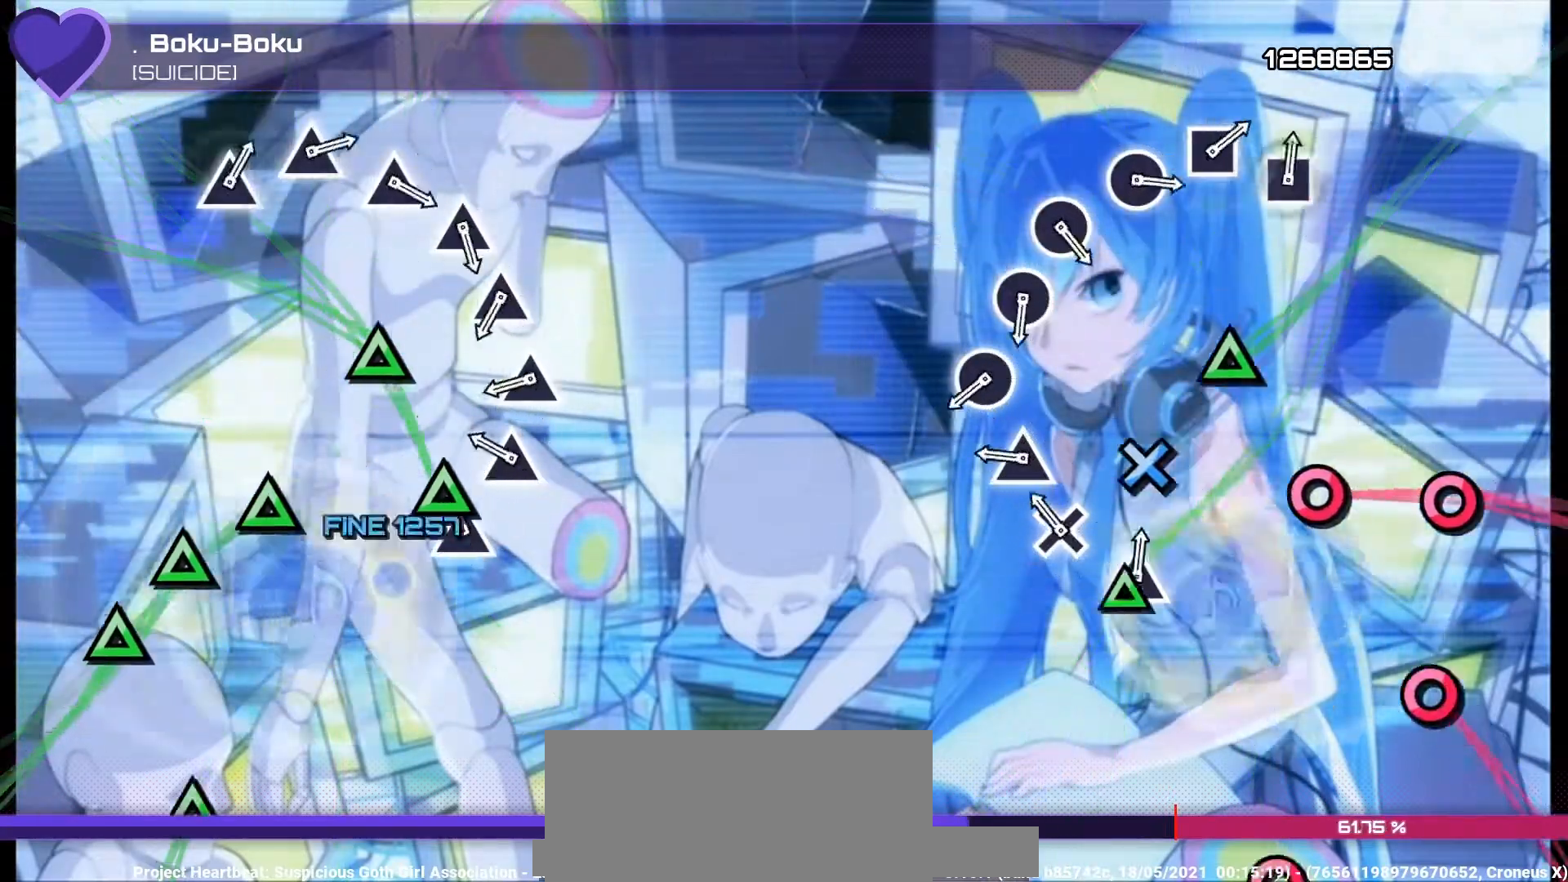
{"buttons": ["DPAD_UP"], "left_stick": "center", "right_stick": "center", "events": [[33, "DPAD_UP", "up"], [33, "TRIANGLE", "down"], [100, "DPAD_UP", "down"], [133, "TRIANGLE", "up"], [200, "CROSS", "down"], [200, "DPAD_UP", "up"], [267, "CROSS", "up"], [300, "DPAD_UP", "down"], [367, "DPAD_UP", "up"], [367, "TRIANGLE", "down"], [467, "DPAD_UP", "down"], [467, "TRIANGLE", "up"]]}
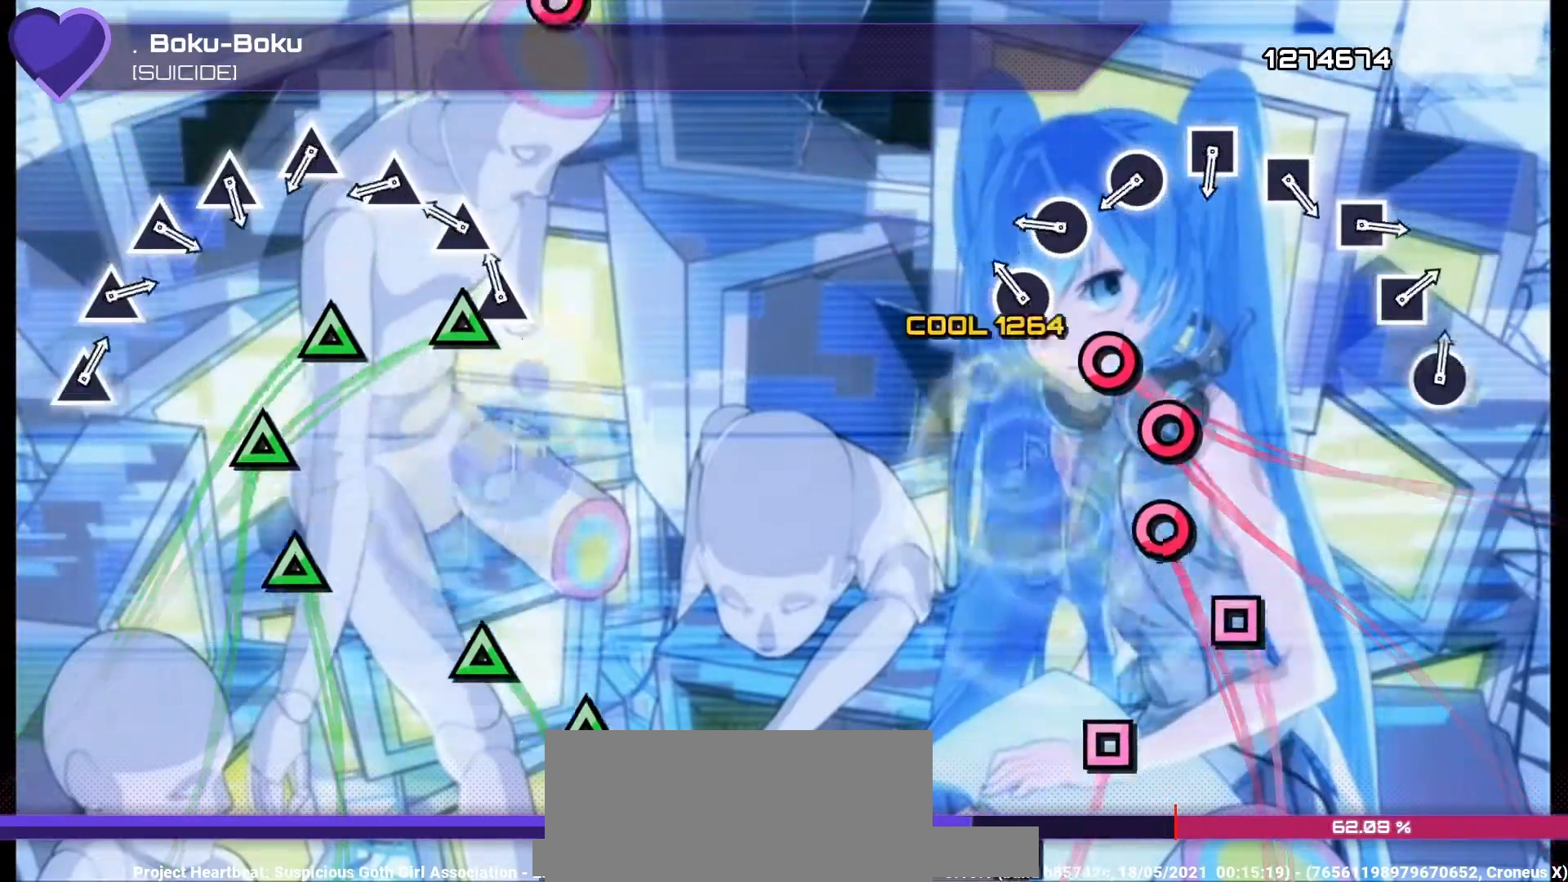
{"buttons": ["DPAD_UP"], "left_stick": "center", "right_stick": "center", "events": [[33, "CIRCLE", "down"], [33, "DPAD_UP", "up"], [133, "CIRCLE", "up"], [133, "DPAD_UP", "down"], [200, "CIRCLE", "down"], [200, "DPAD_UP", "up"], [267, "CIRCLE", "up"], [267, "DPAD_UP", "down"], [367, "CIRCLE", "down"], [367, "DPAD_UP", "up"], [433, "CIRCLE", "up"], [433, "DPAD_UP", "down"]]}
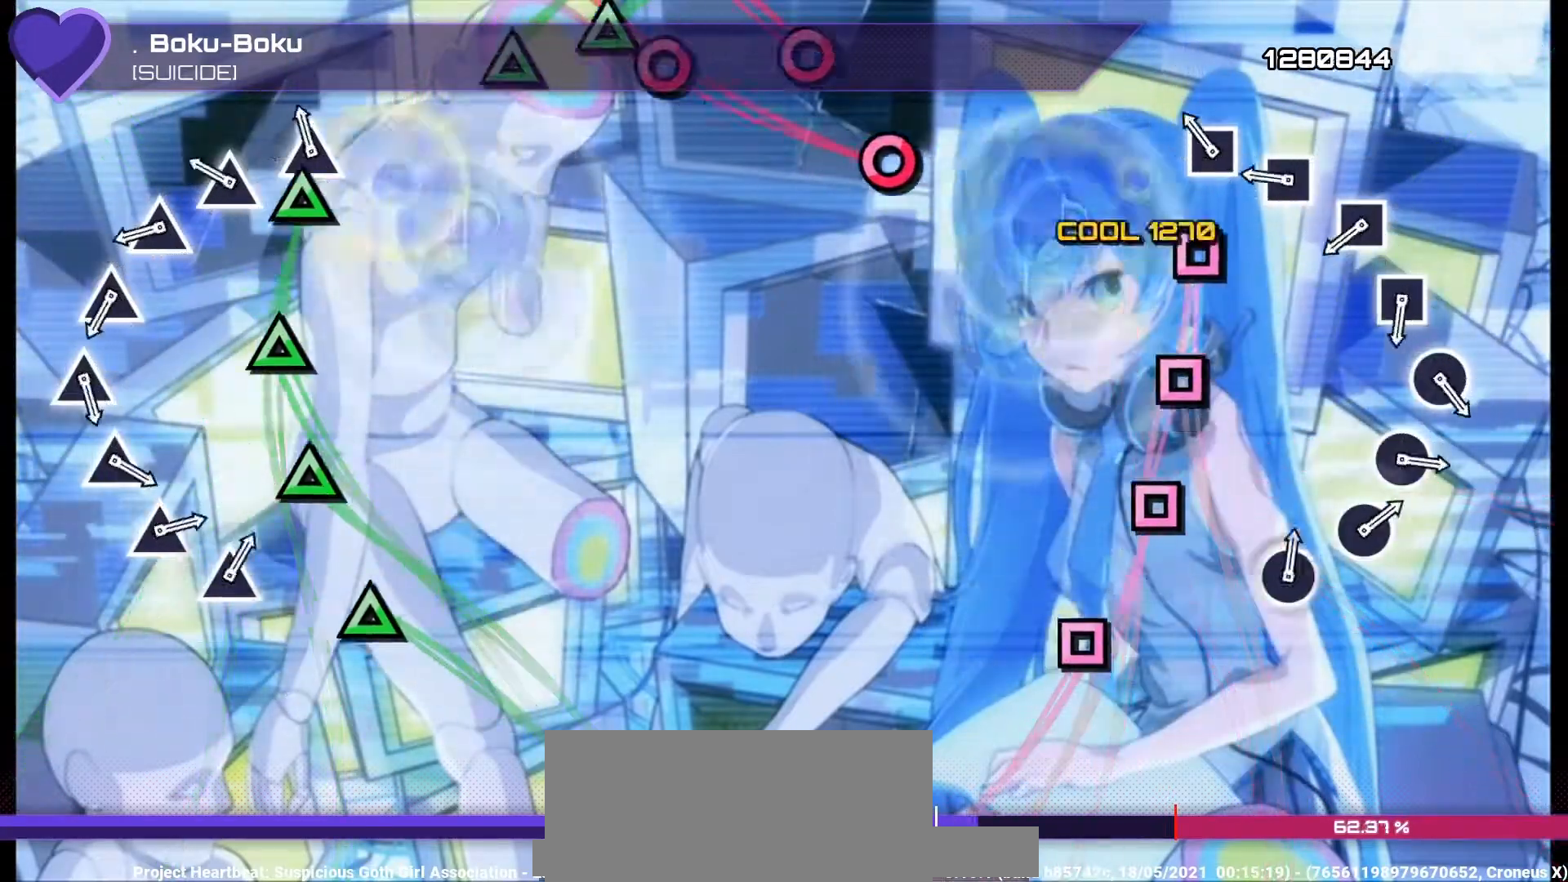
{"buttons": ["SQUARE", "DPAD_UP"], "left_stick": "center", "right_stick": "center", "events": [[33, "CIRCLE", "down"], [33, "DPAD_UP", "up"], [100, "CIRCLE", "up"], [100, "DPAD_UP", "down"], [167, "DPAD_UP", "up"], [167, "SQUARE", "down"], [233, "DPAD_UP", "down"], [267, "SQUARE", "up"], [333, "DPAD_UP", "up"], [333, "SQUARE", "down"], [433, "DPAD_UP", "down"], [433, "SQUARE", "up"], [500, "SQUARE", "down"]]}
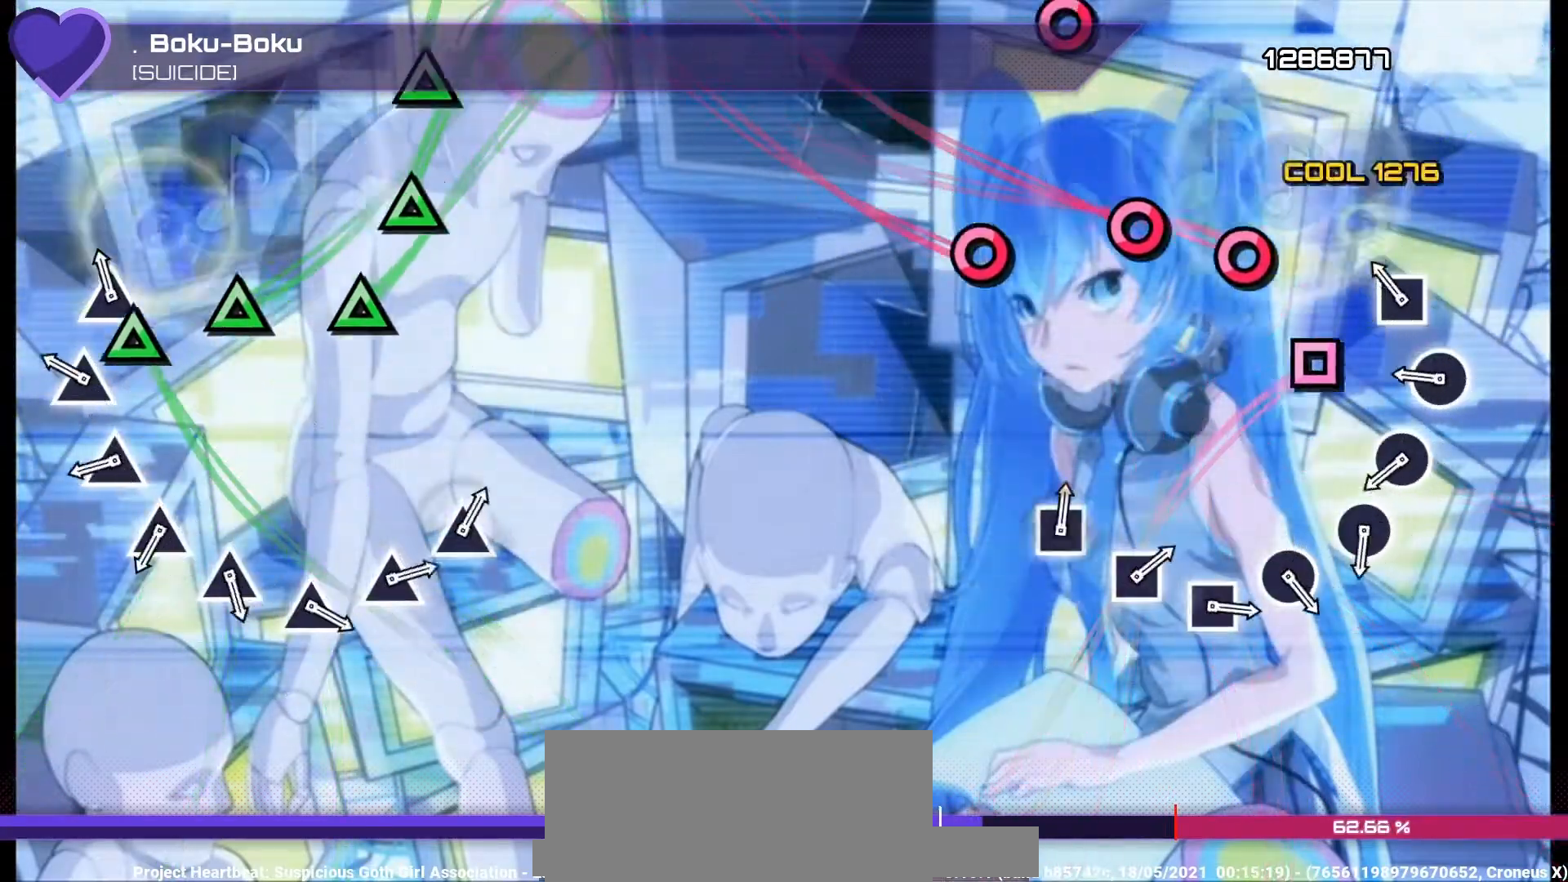
{"buttons": ["CIRCLE"], "left_stick": "center", "right_stick": "center", "events": [[33, "DPAD_UP", "up"], [100, "DPAD_UP", "down"], [100, "SQUARE", "up"], [200, "DPAD_UP", "up"], [200, "SQUARE", "down"], [300, "DPAD_UP", "down"], [300, "SQUARE", "up"], [333, "CIRCLE", "down"], [367, "DPAD_UP", "up"], [467, "CIRCLE", "up"], [467, "DPAD_UP", "down"], [500, "CIRCLE", "down"], [500, "DPAD_UP", "up"]]}
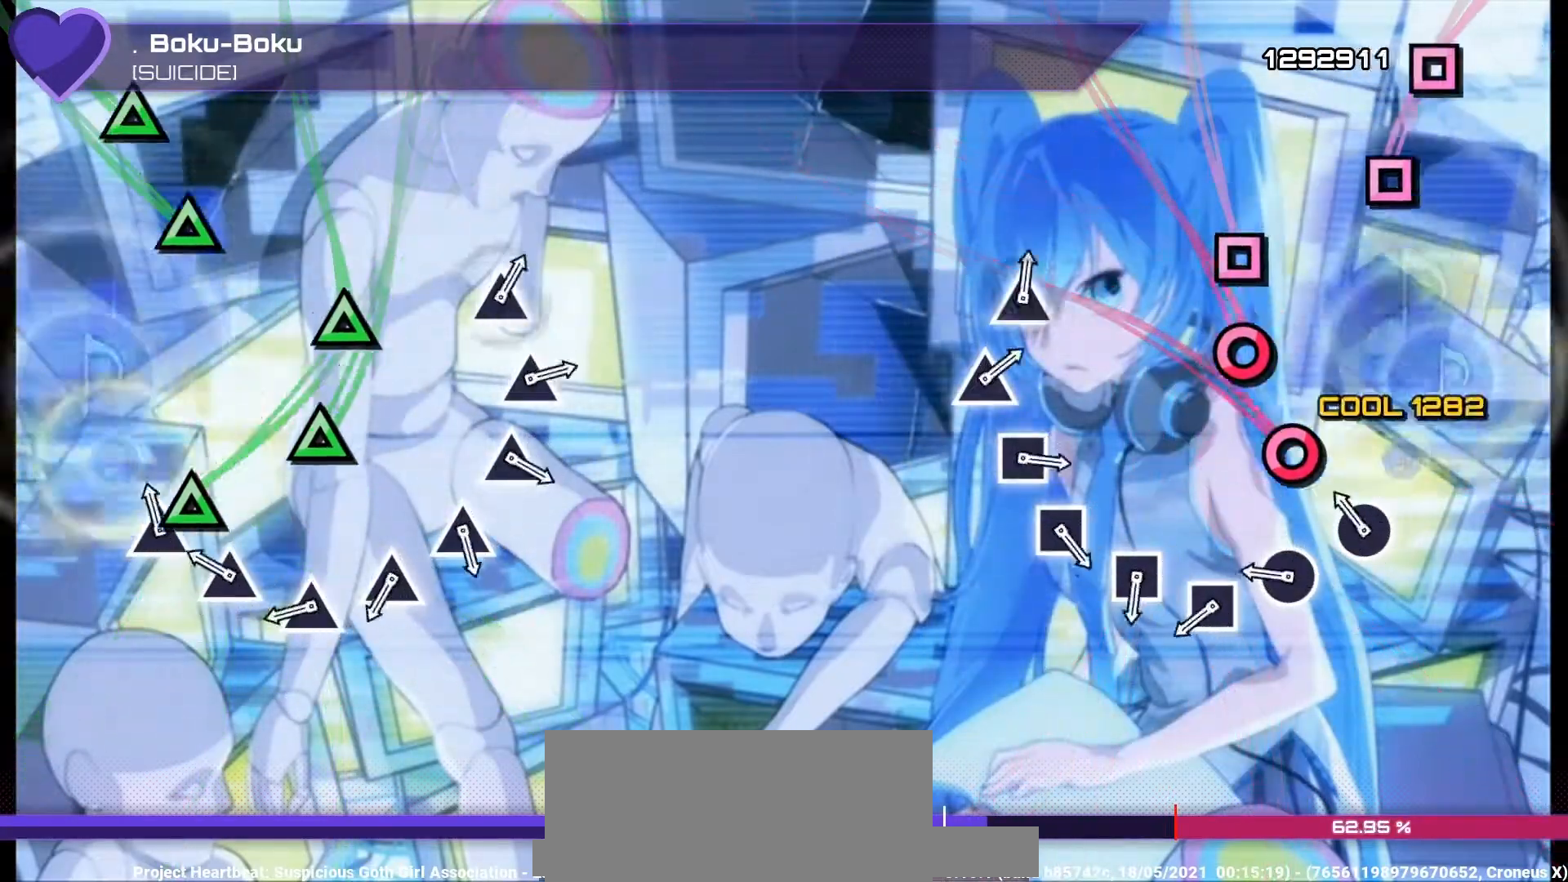
{"buttons": ["SQUARE", "DPAD_UP"], "left_stick": "center", "right_stick": "center", "events": [[100, "CIRCLE", "up"], [100, "DPAD_UP", "down"], [167, "CIRCLE", "down"], [200, "DPAD_UP", "up"], [233, "DPAD_UP", "down"], [267, "CIRCLE", "up"], [367, "CIRCLE", "down"], [367, "DPAD_UP", "up"], [433, "CIRCLE", "up"], [433, "DPAD_UP", "down"], [500, "SQUARE", "down"]]}
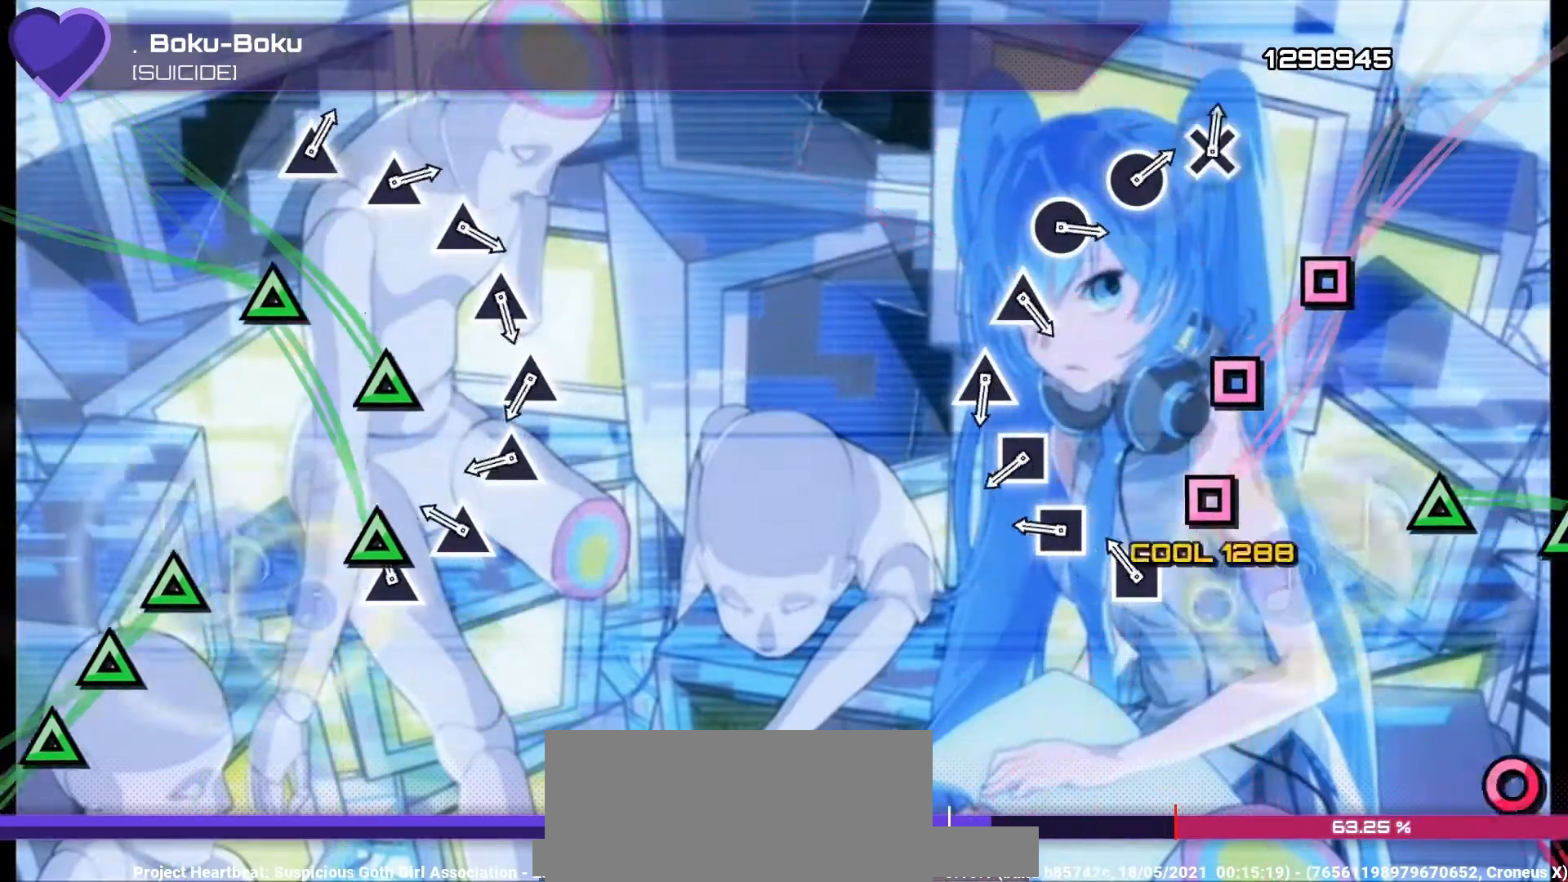
{"buttons": ["SQUARE"], "left_stick": "center", "right_stick": "center", "events": [[33, "DPAD_UP", "up"], [100, "DPAD_UP", "down"], [100, "SQUARE", "up"], [200, "DPAD_UP", "up"], [200, "SQUARE", "down"], [267, "DPAD_UP", "down"], [267, "SQUARE", "up"], [333, "SQUARE", "down"], [367, "DPAD_UP", "up"], [433, "DPAD_UP", "down"], [433, "SQUARE", "up"], [500, "DPAD_UP", "up"], [500, "SQUARE", "down"]]}
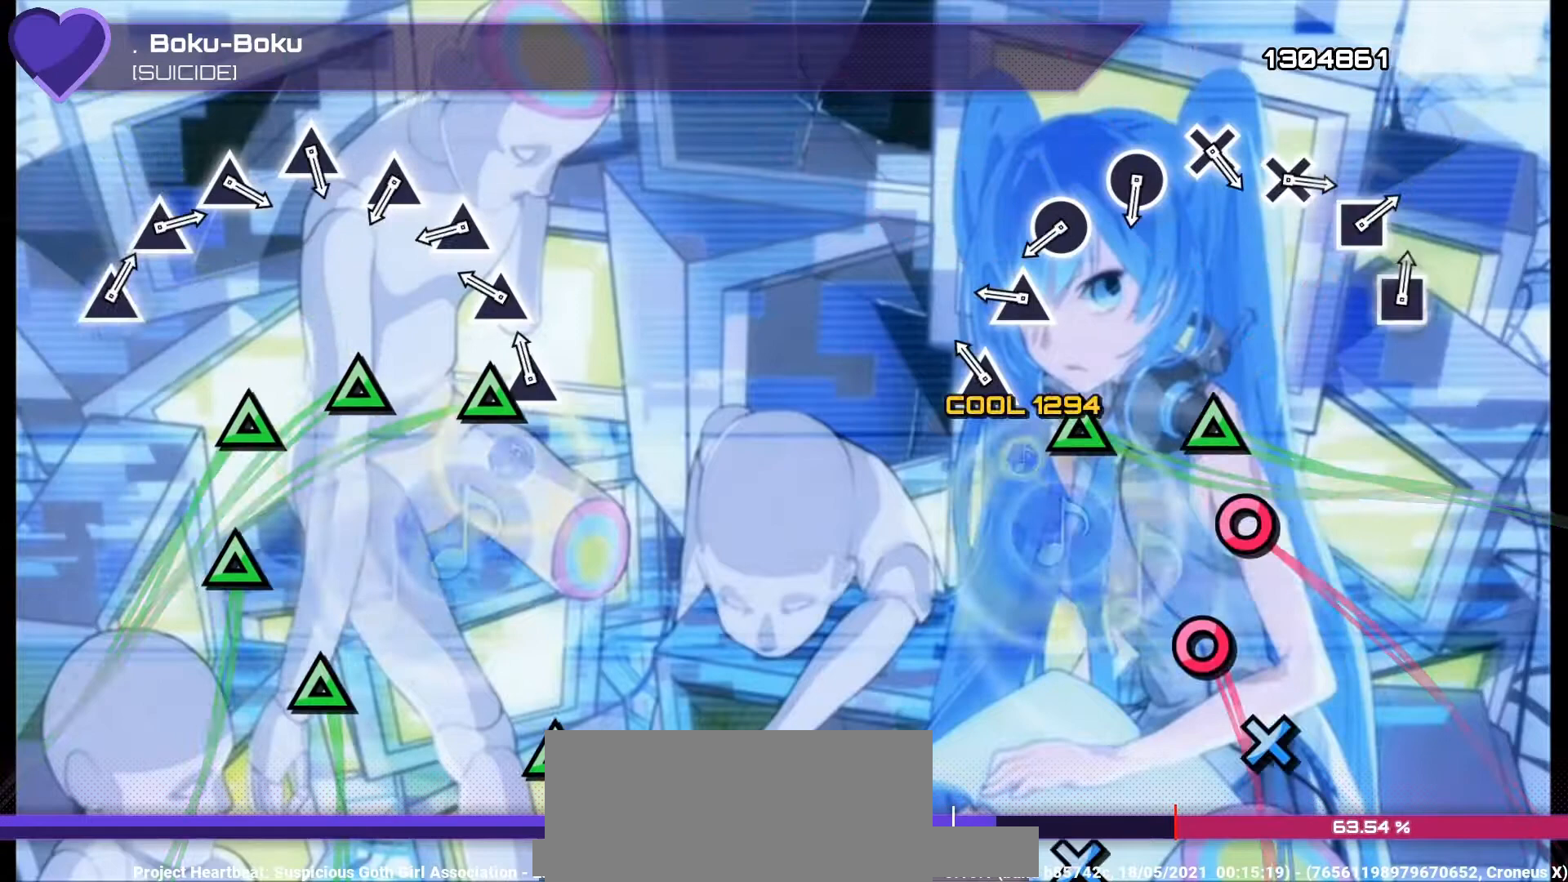
{"buttons": ["DPAD_UP"], "left_stick": "center", "right_stick": "center", "events": [[100, "DPAD_UP", "down"], [100, "SQUARE", "up"], [167, "DPAD_UP", "up"], [167, "TRIANGLE", "down"], [267, "DPAD_UP", "down"], [267, "TRIANGLE", "up"], [333, "DPAD_UP", "up"], [333, "TRIANGLE", "down"], [433, "DPAD_UP", "down"], [433, "TRIANGLE", "up"]]}
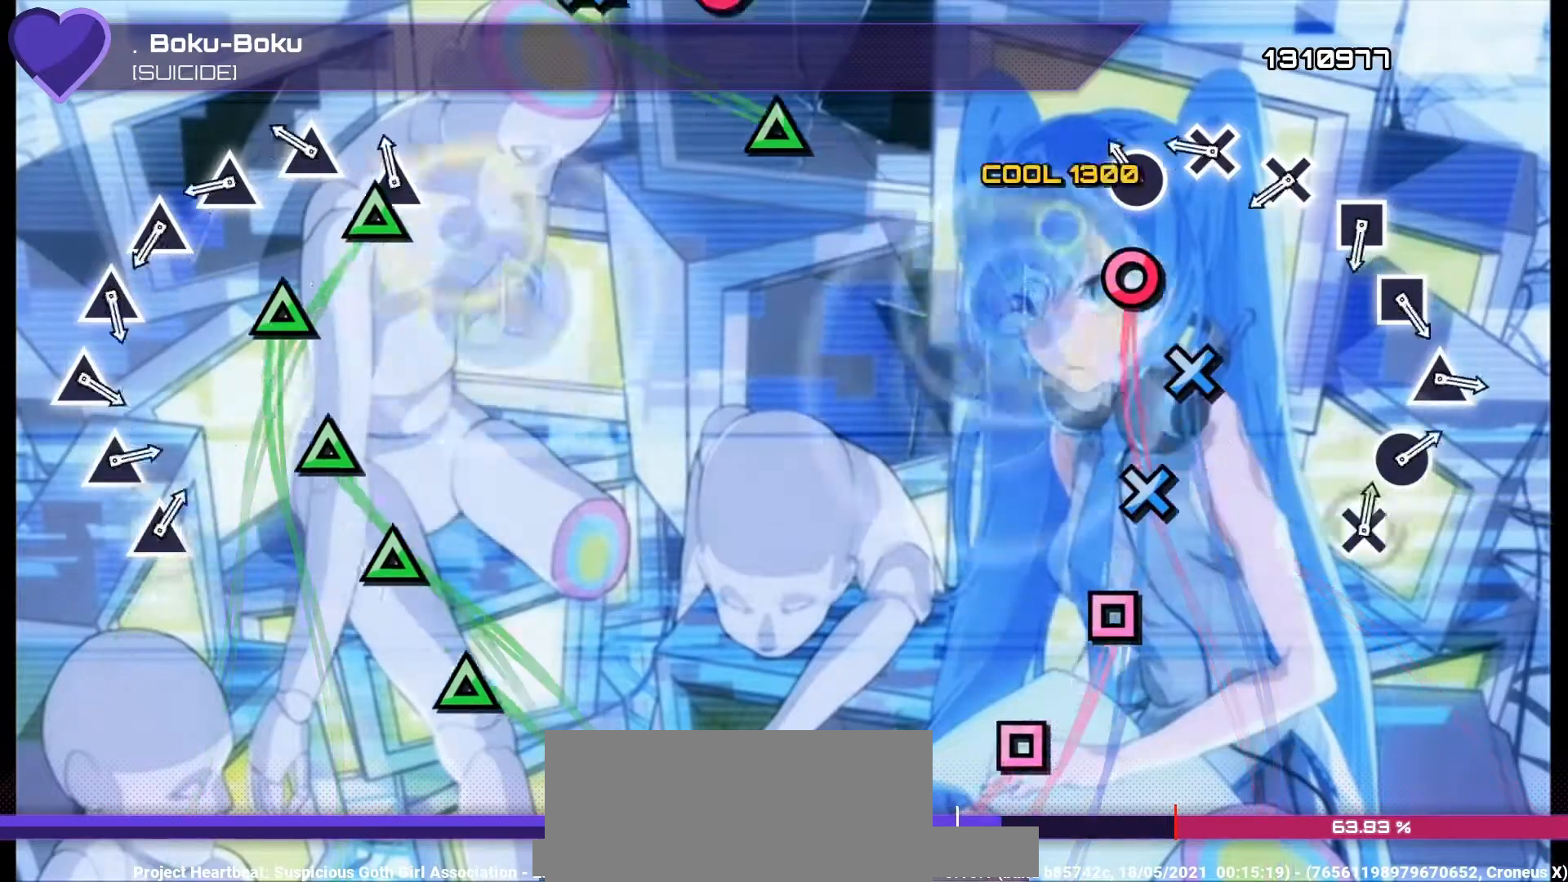
{"buttons": ["DPAD_UP"], "left_stick": "center", "right_stick": "center", "events": [[33, "CIRCLE", "down"], [33, "DPAD_UP", "up"], [100, "CIRCLE", "up"], [100, "DPAD_UP", "down"], [167, "CIRCLE", "down"], [200, "DPAD_UP", "up"], [267, "CIRCLE", "up"], [267, "DPAD_UP", "down"], [333, "CROSS", "down"], [367, "DPAD_UP", "up"], [433, "CROSS", "up"], [433, "DPAD_UP", "down"]]}
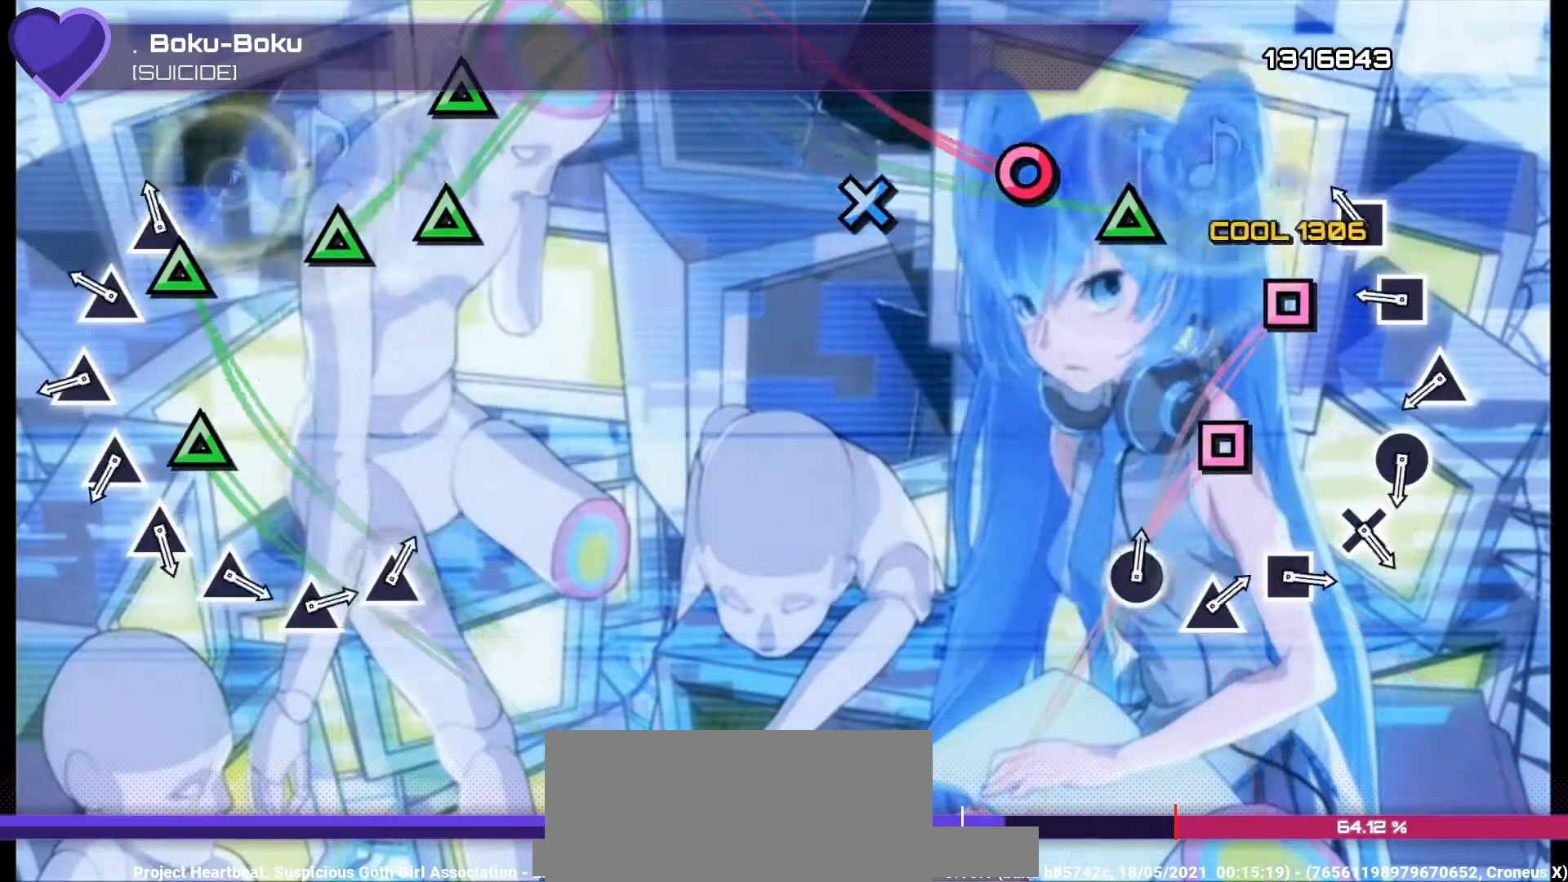
{"buttons": ["TRIANGLE"], "left_stick": "center", "right_stick": "center", "events": [[33, "CROSS", "down"], [33, "DPAD_UP", "up"], [100, "CROSS", "up"], [100, "DPAD_UP", "down"], [200, "DPAD_UP", "up"], [200, "SQUARE", "down"], [267, "SQUARE", "up"], [300, "DPAD_UP", "down"], [333, "SQUARE", "down"], [367, "DPAD_UP", "up"], [400, "SQUARE", "up"], [433, "DPAD_UP", "down"], [500, "DPAD_UP", "up"], [500, "TRIANGLE", "down"]]}
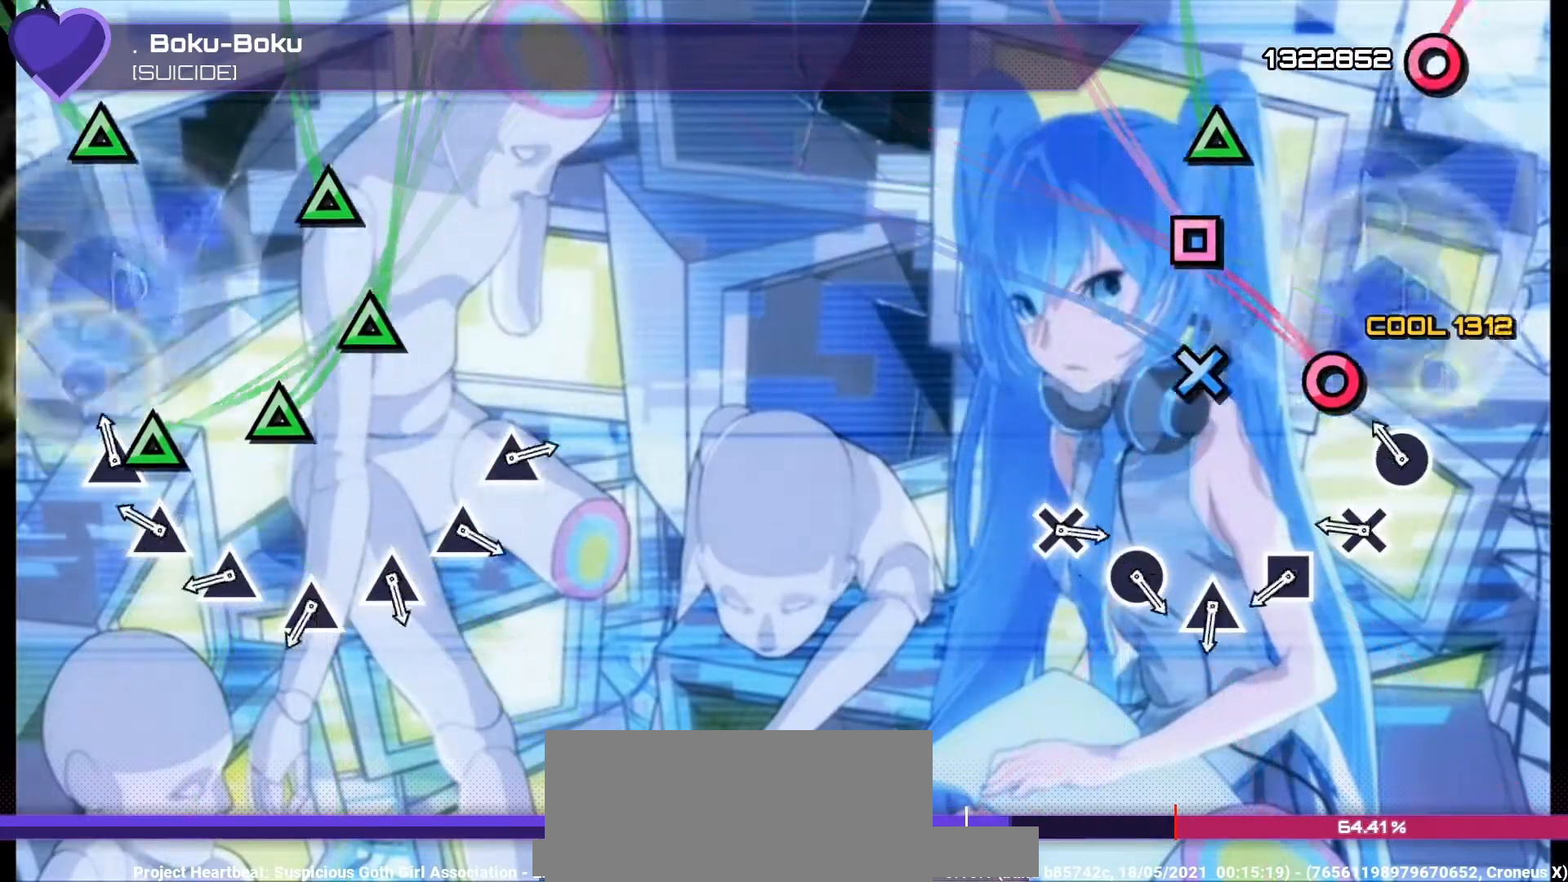
{"buttons": ["DPAD_UP"], "left_stick": "center", "right_stick": "center", "events": [[100, "DPAD_UP", "down"], [100, "TRIANGLE", "up"], [200, "CIRCLE", "down"], [200, "DPAD_UP", "up"], [267, "DPAD_UP", "down"], [300, "CIRCLE", "up"], [367, "CROSS", "down"], [400, "DPAD_UP", "up"], [467, "CROSS", "up"], [467, "DPAD_UP", "down"]]}
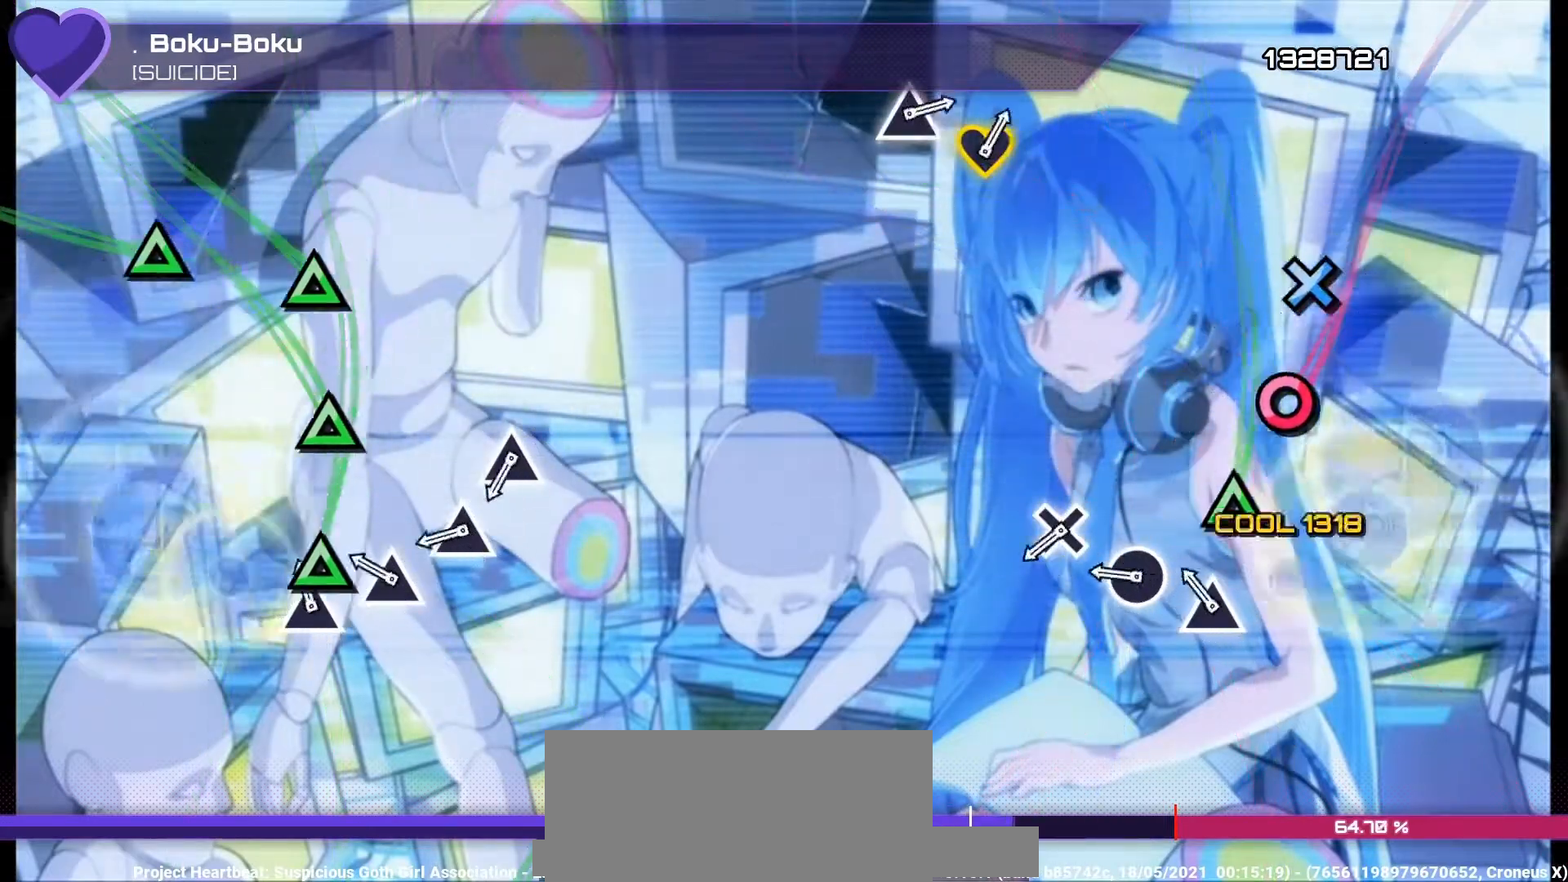
{"buttons": ["DPAD_UP"], "left_stick": "center", "right_stick": "center", "events": [[33, "DPAD_UP", "up"], [33, "SQUARE", "down"], [133, "DPAD_UP", "down"], [133, "SQUARE", "up"], [200, "DPAD_UP", "up"], [200, "TRIANGLE", "down"], [300, "DPAD_UP", "down"], [300, "TRIANGLE", "up"], [367, "CIRCLE", "down"], [400, "DPAD_UP", "up"], [467, "CIRCLE", "up"], [467, "DPAD_UP", "down"]]}
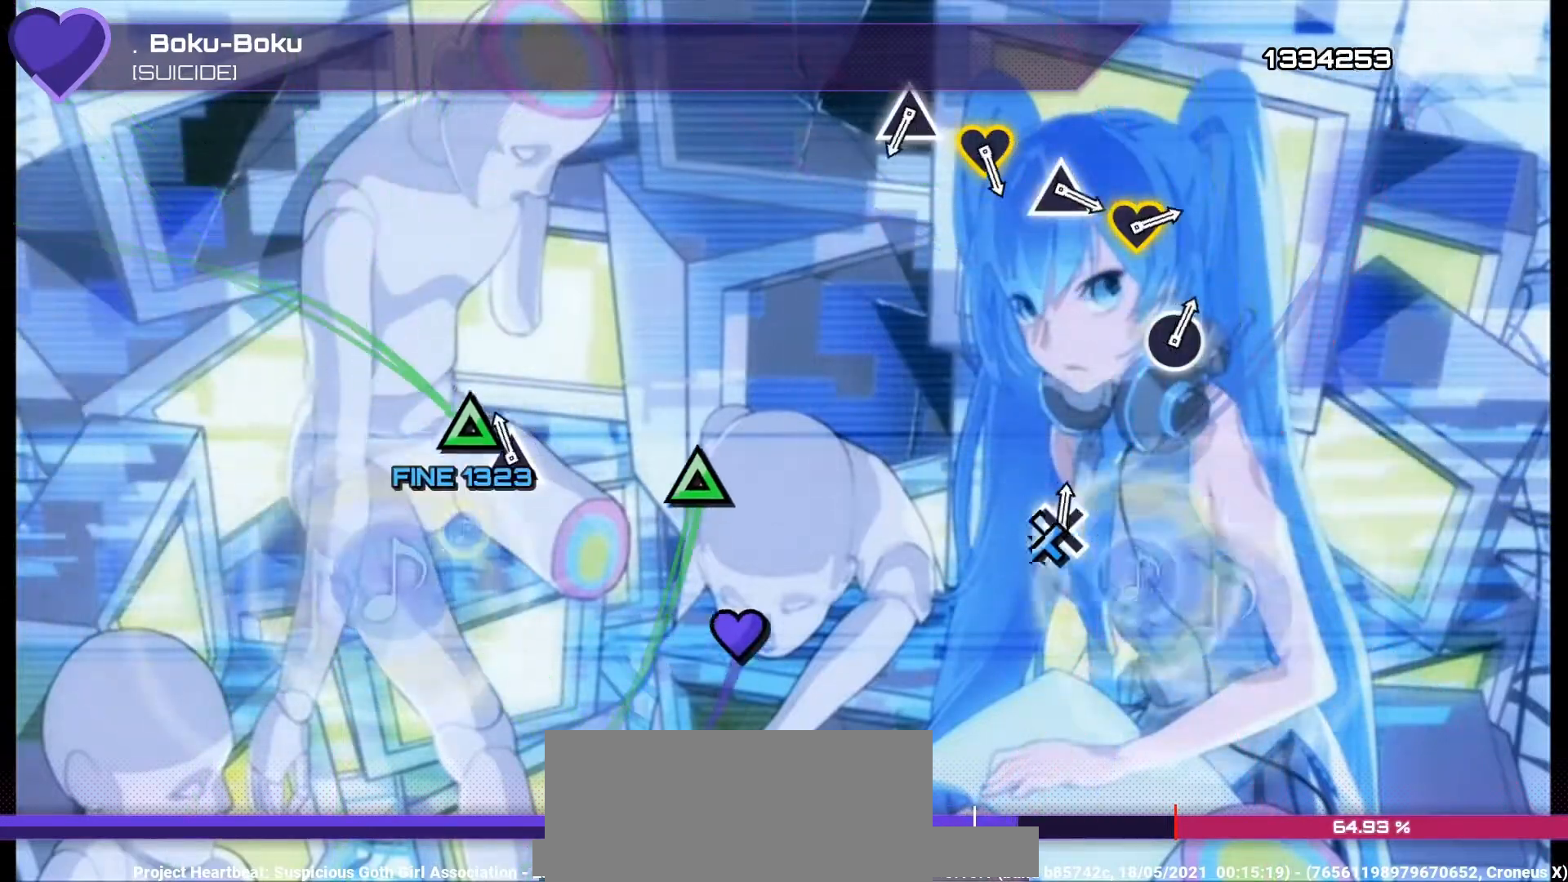
{"buttons": [], "left_stick": "center", "right_stick": "center", "events": [[67, "CROSS", "down"], [67, "DPAD_UP", "up"], [133, "DPAD_UP", "down"], [167, "CROSS", "up"], [300, "DPAD_UP", "up"]]}
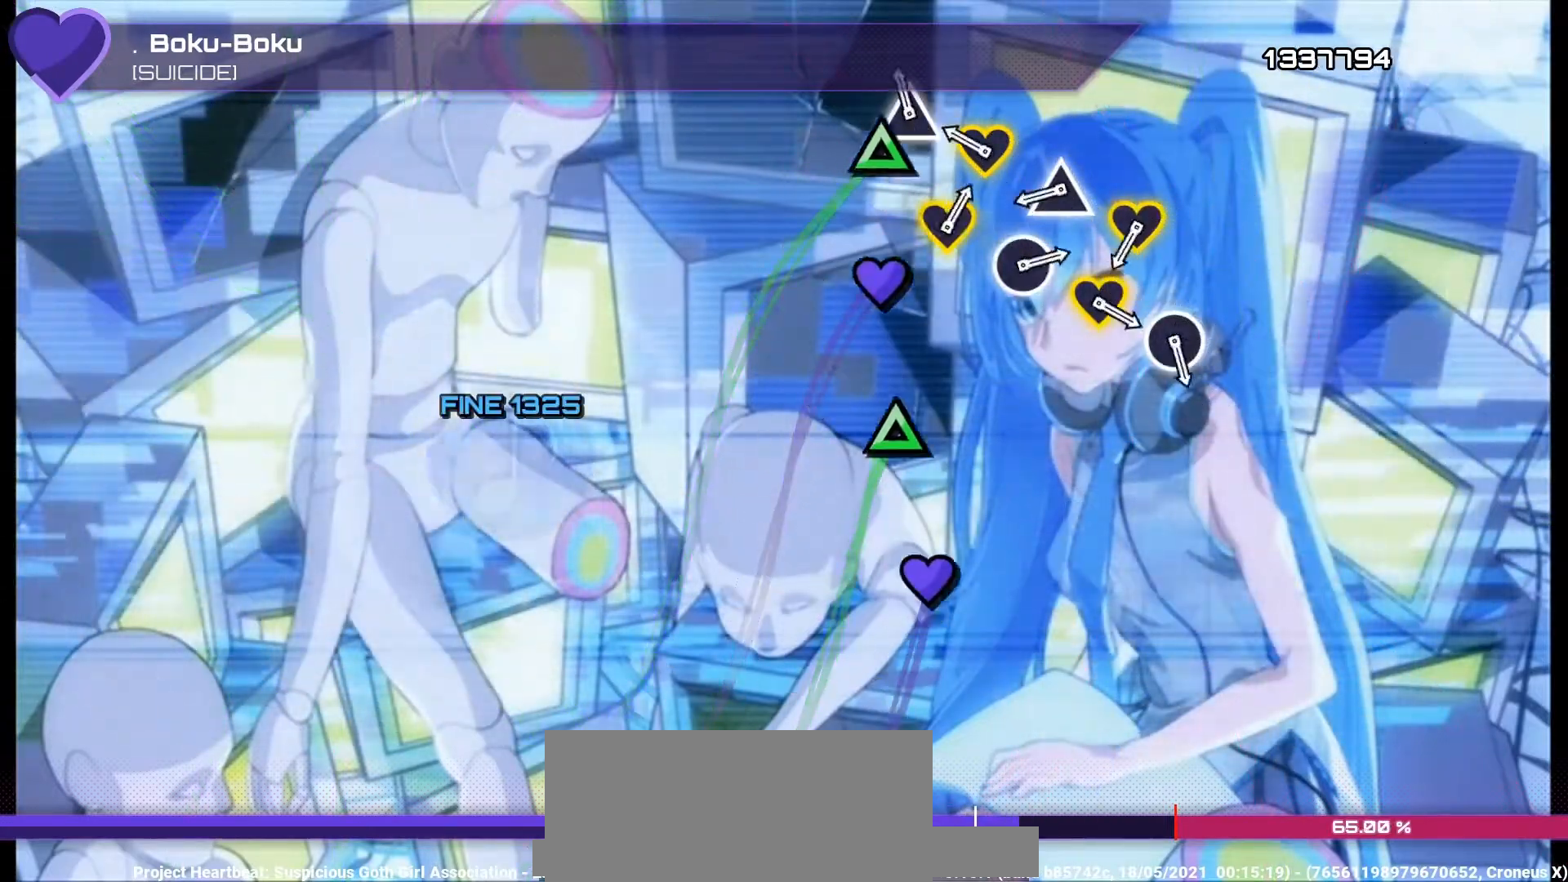
{"buttons": ["TRIANGLE"], "left_stick": "center", "right_stick": "center", "events": [[133, "TRIANGLE", "down"], [267, "TRIANGLE", "up"], [267, "left_stick", "up"], [400, "left_stick", "center"], [433, "TRIANGLE", "down"]]}
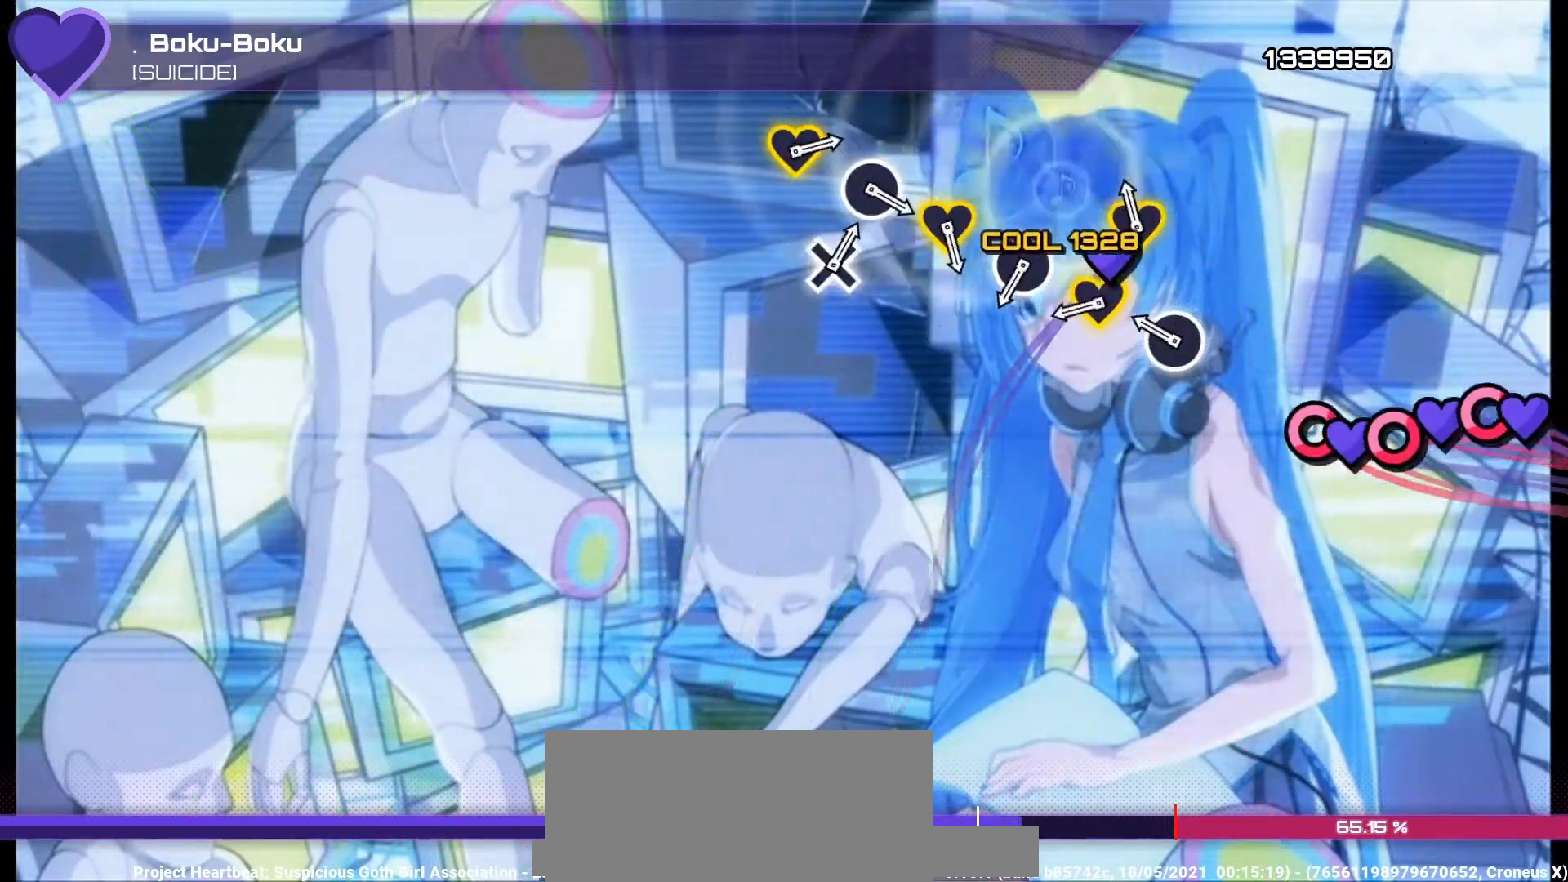
{"buttons": [], "left_stick": "up", "right_stick": "center", "events": [[33, "TRIANGLE", "up"], [100, "left_stick", "up"], [200, "left_stick", "center"], [267, "CIRCLE", "down"], [367, "CIRCLE", "up"], [433, "left_stick", "up"]]}
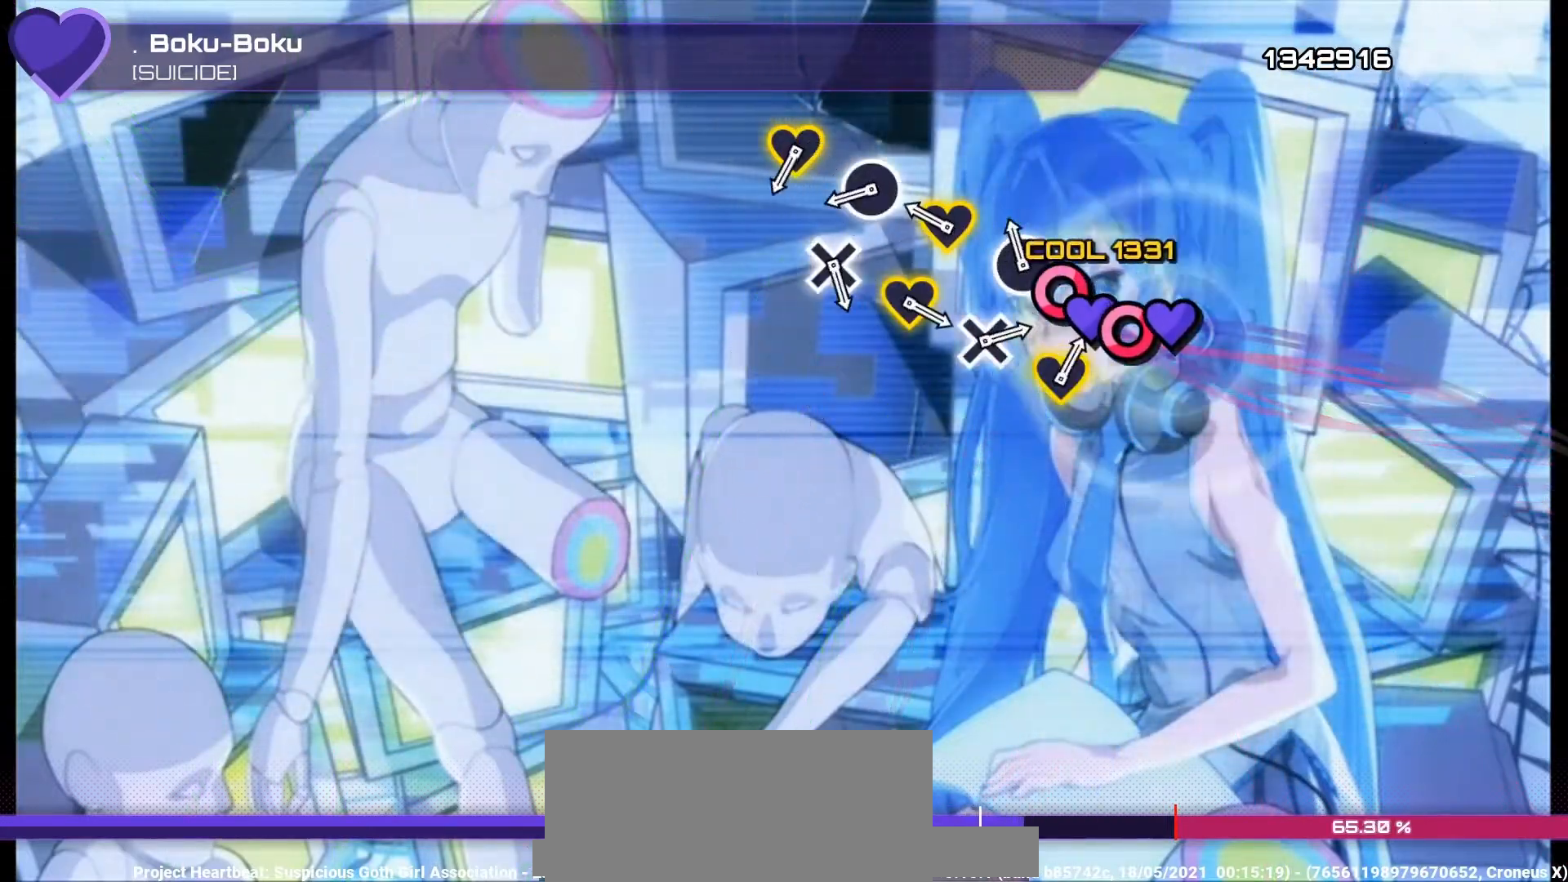
{"buttons": ["CIRCLE"], "left_stick": "center", "right_stick": "center", "events": [[33, "left_stick", "center"], [67, "CIRCLE", "down"], [200, "CIRCLE", "up"], [267, "left_stick", "up"], [400, "left_stick", "center"], [433, "CIRCLE", "down"]]}
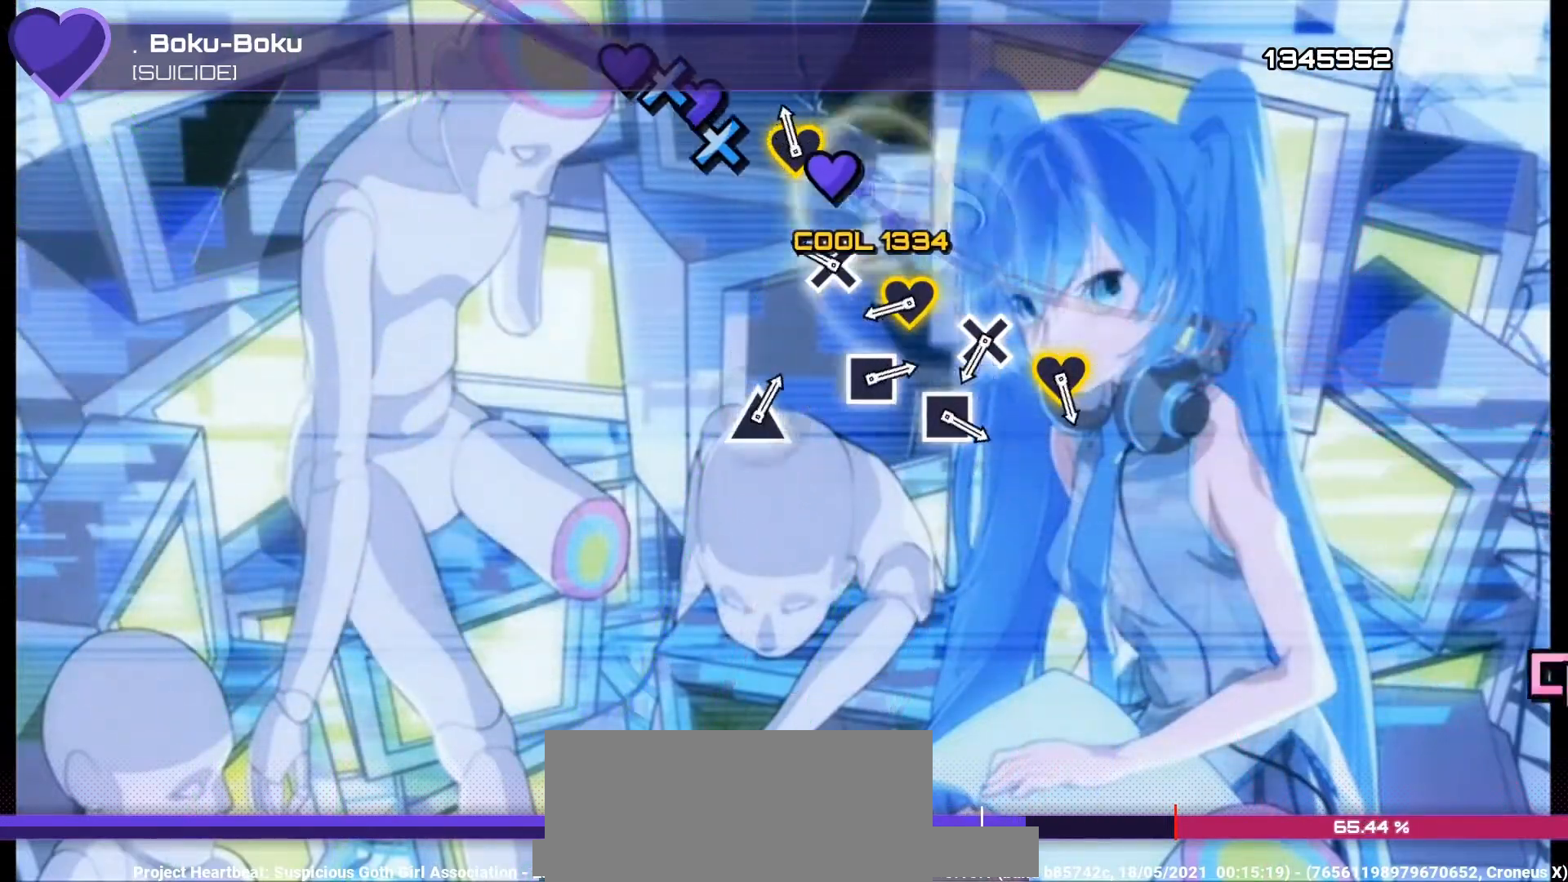
{"buttons": [], "left_stick": "up", "right_stick": "center", "events": [[67, "CIRCLE", "up"], [100, "left_stick", "up"], [233, "left_stick", "center"], [267, "CROSS", "down"], [400, "CROSS", "up"], [433, "left_stick", "up"]]}